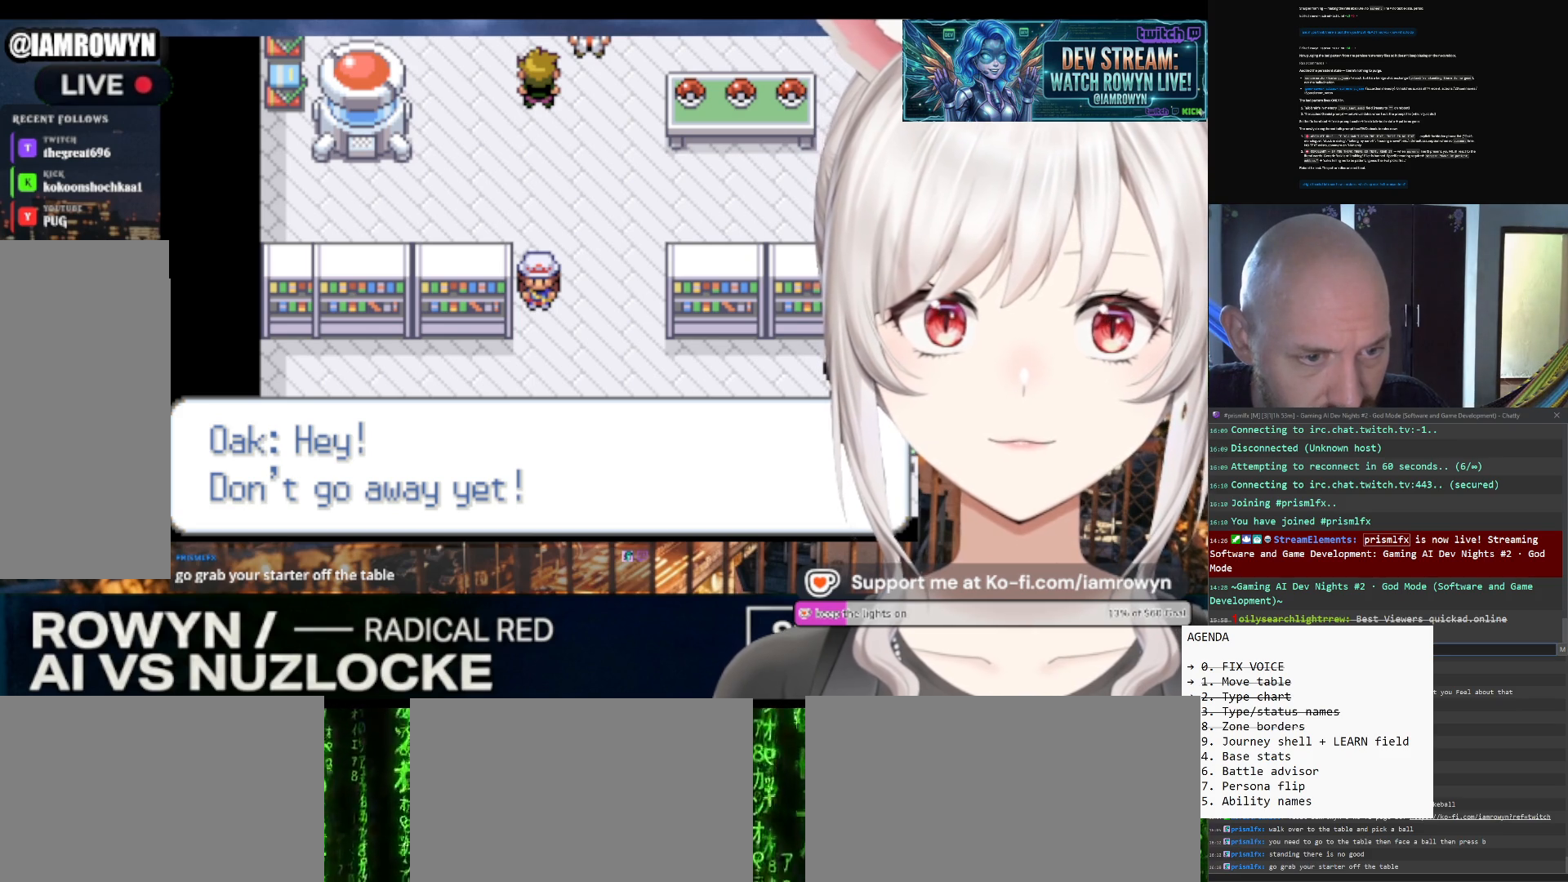
Gameplay with a controller (Nintendo layout); each line is a JSON object with the inputs held at the frame after it. "events" lists button and stick changes between this image and that frame as [ms after this image, input, new state], when the widget could be followed in between. Not read: L3 R3.
{"buttons": ["DPAD_UP"], "events": []}
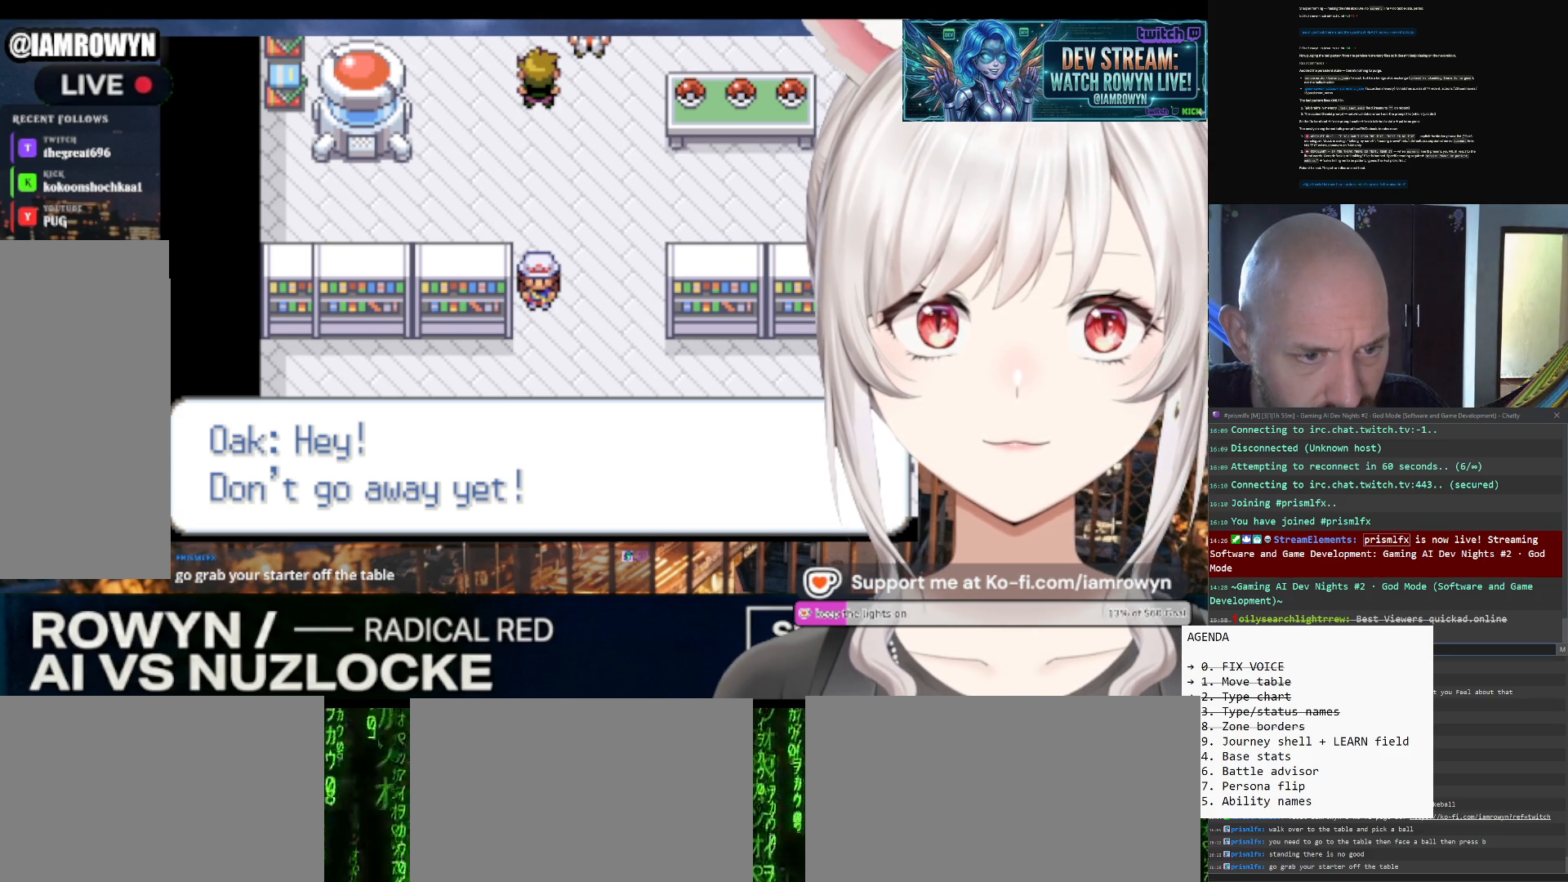
{"buttons": ["DPAD_UP"], "events": []}
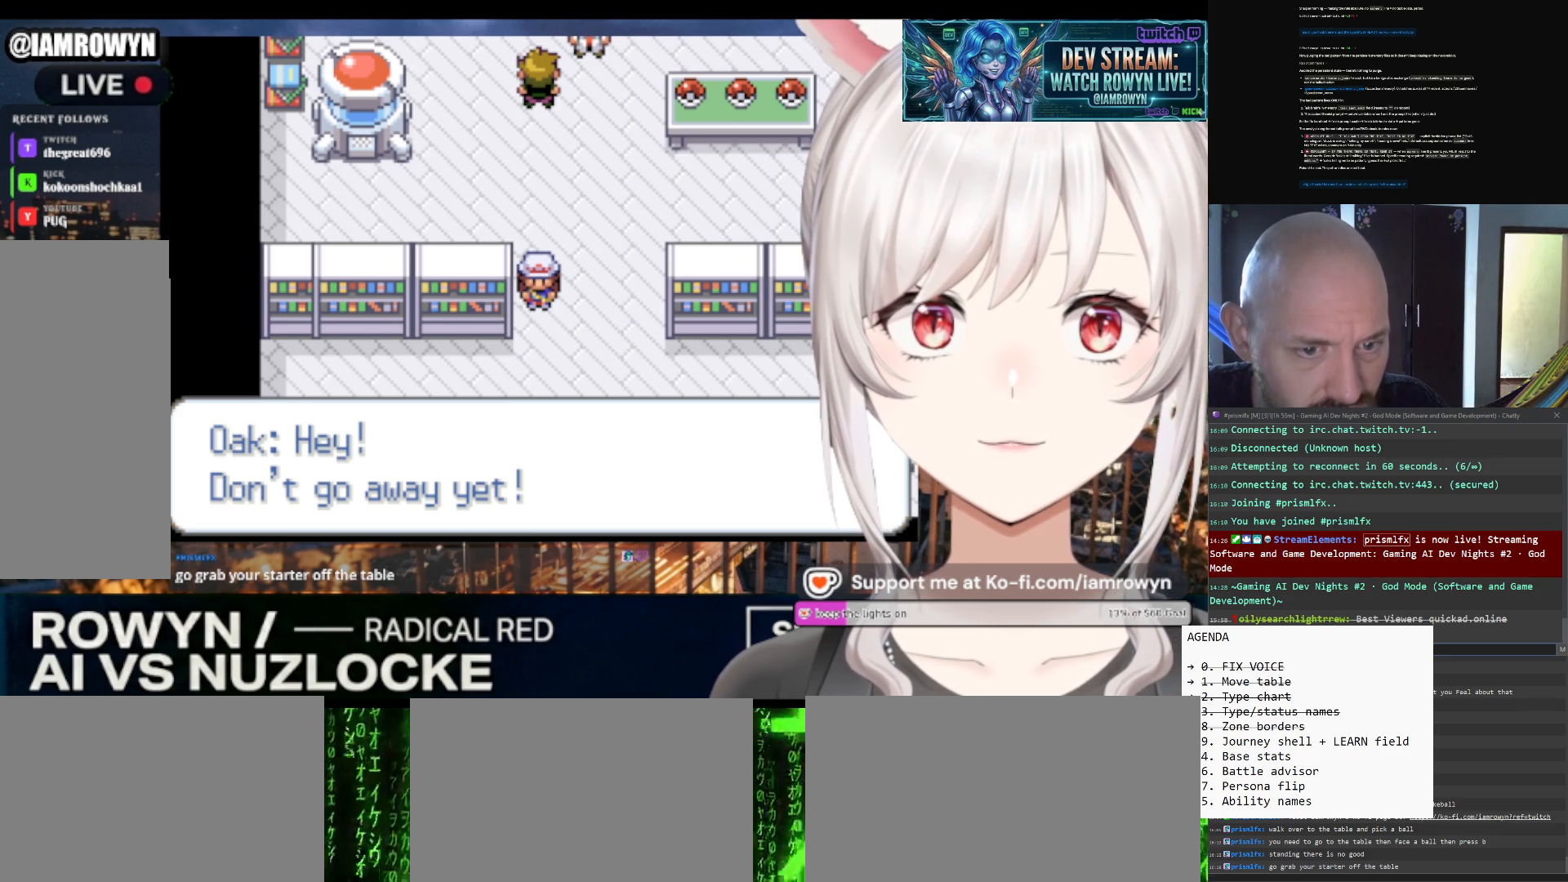
{"buttons": ["DPAD_UP"], "events": []}
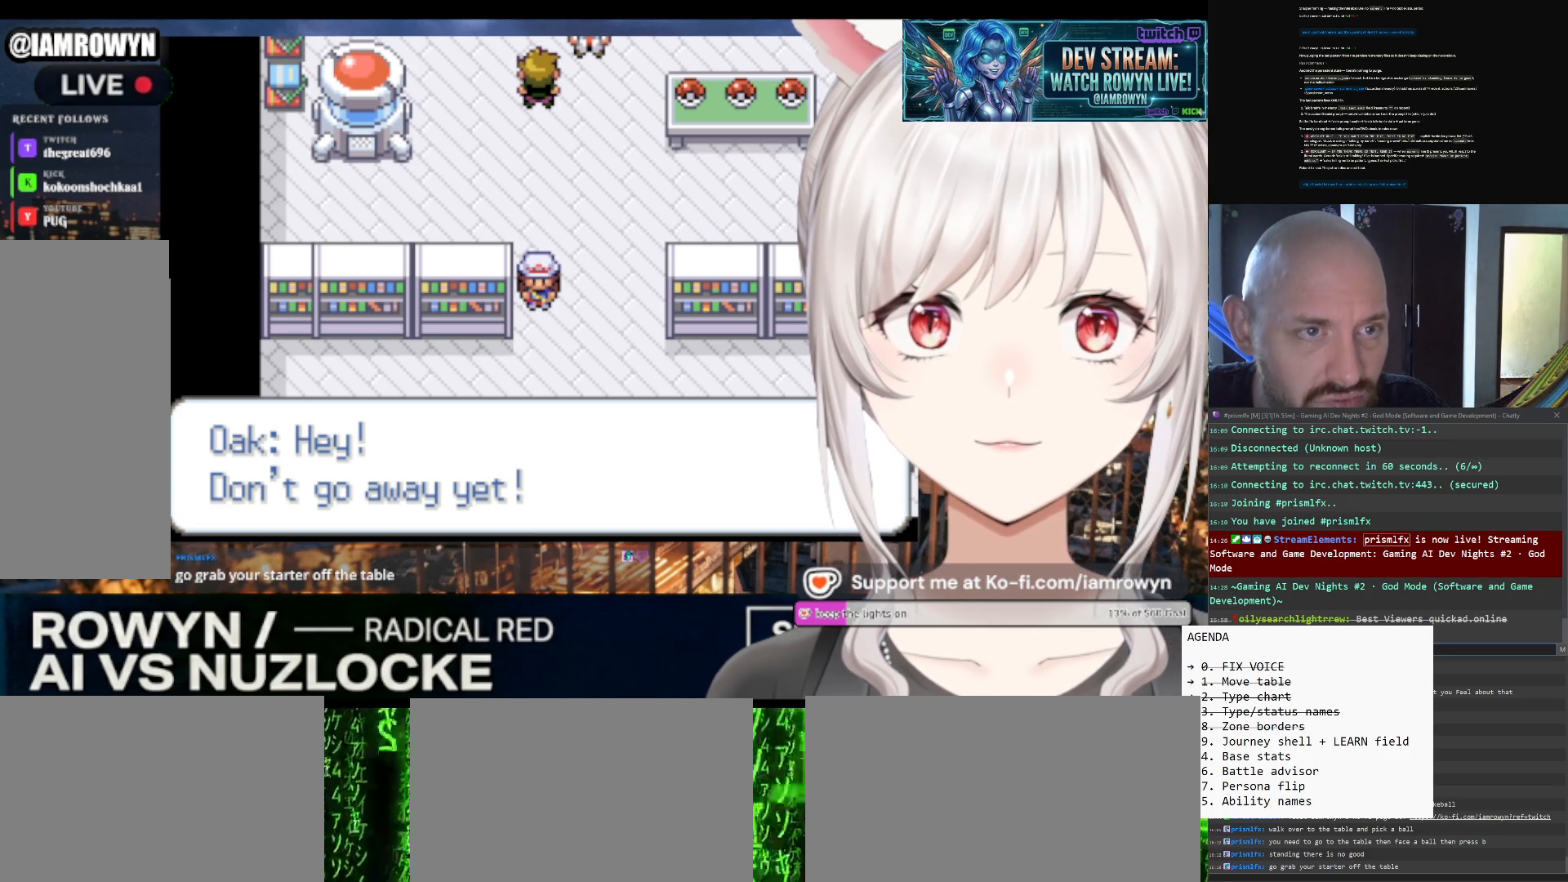
{"buttons": ["DPAD_UP"], "events": []}
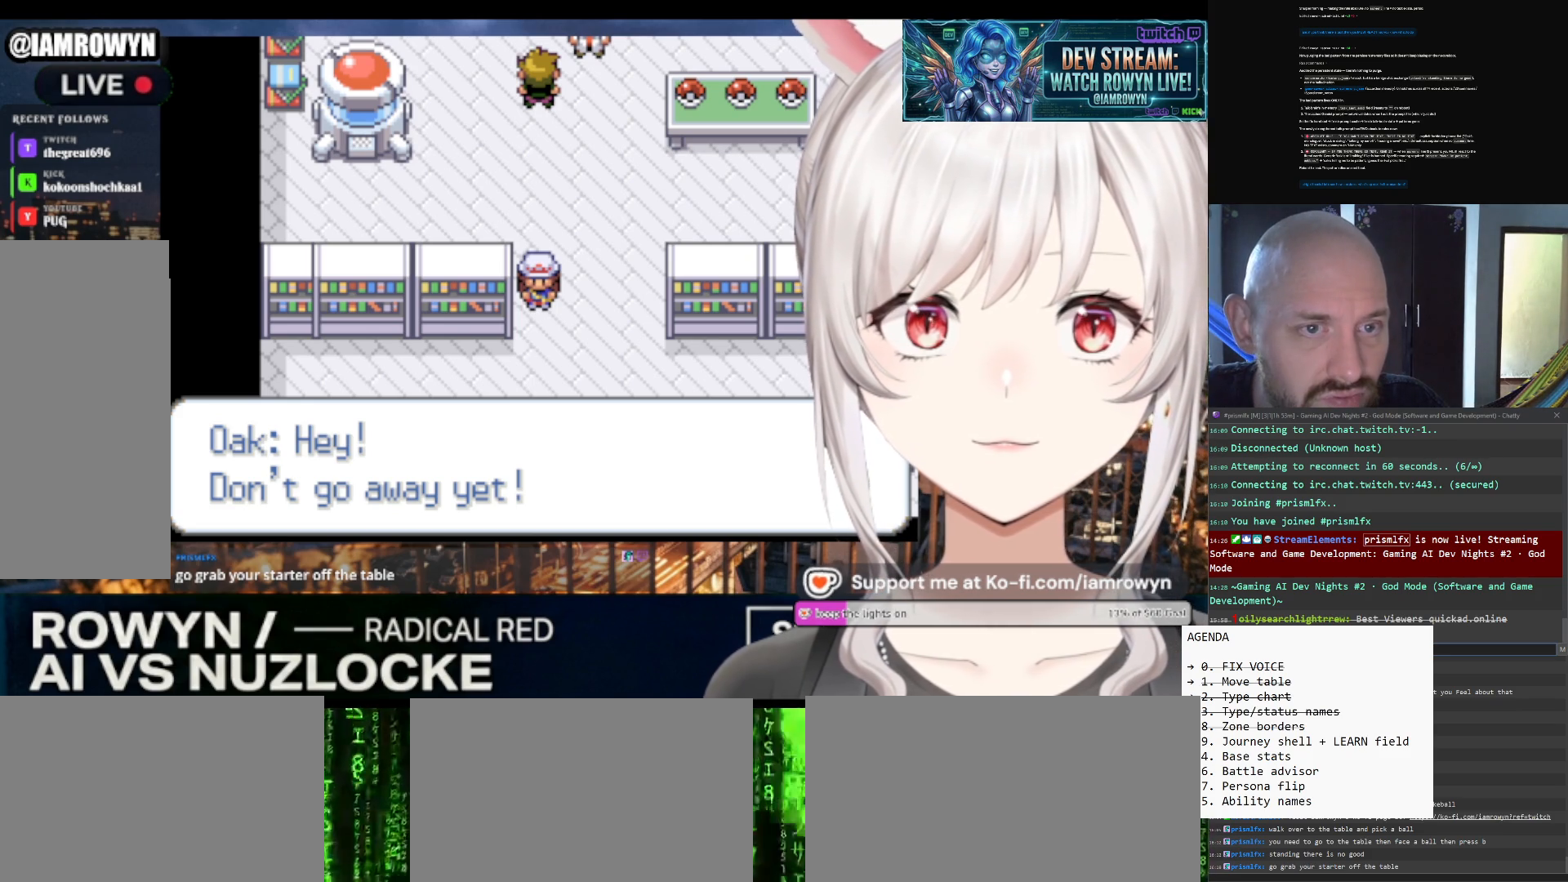
{"buttons": ["DPAD_UP"], "events": []}
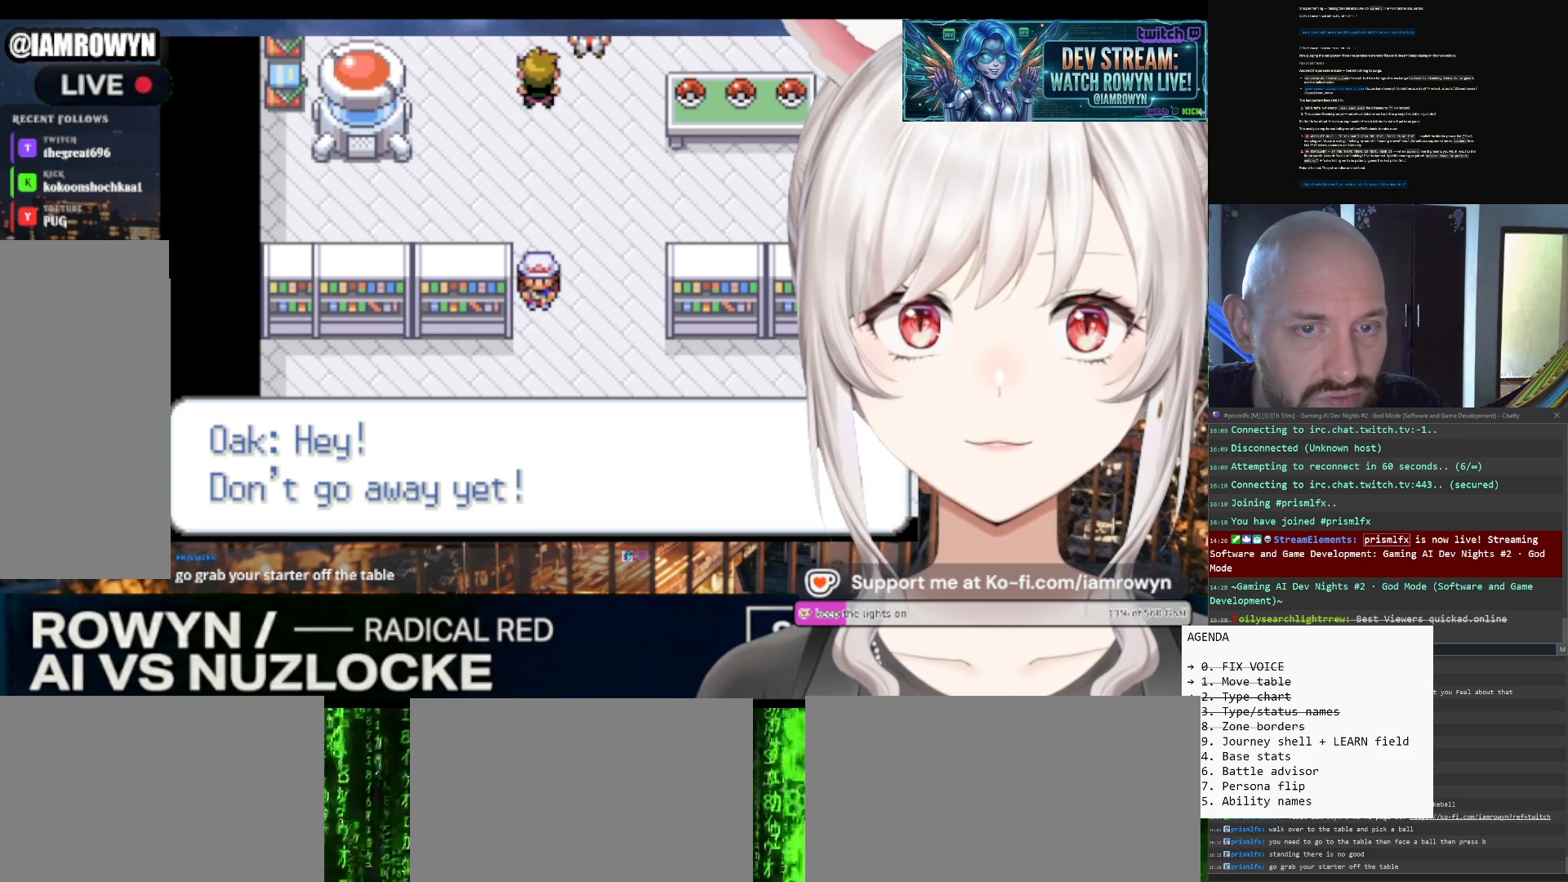
{"buttons": ["DPAD_UP"], "events": []}
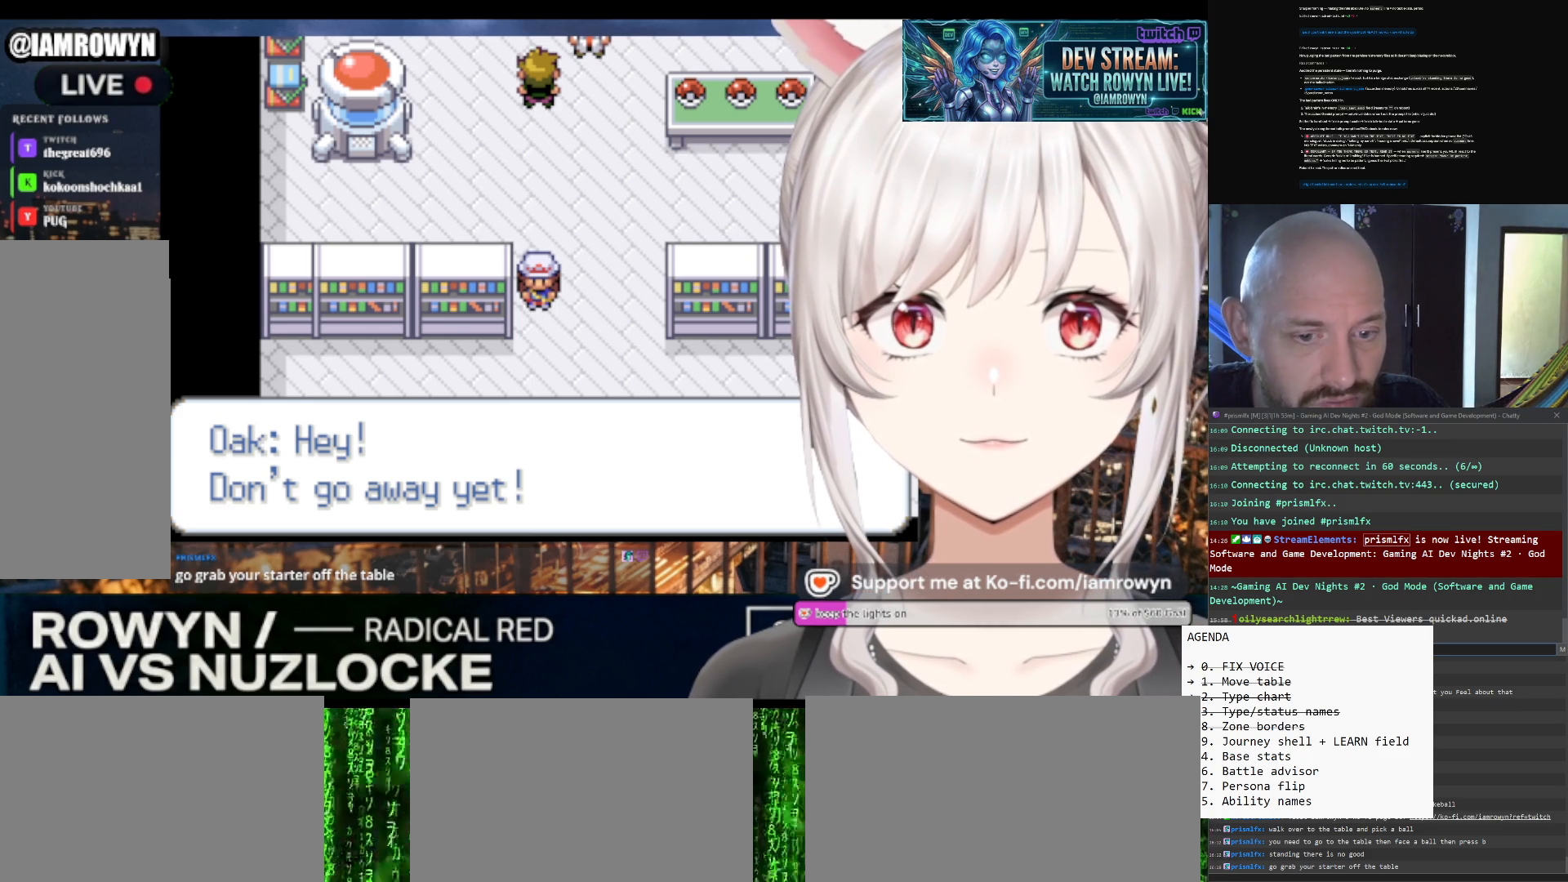
{"buttons": ["DPAD_UP"], "events": []}
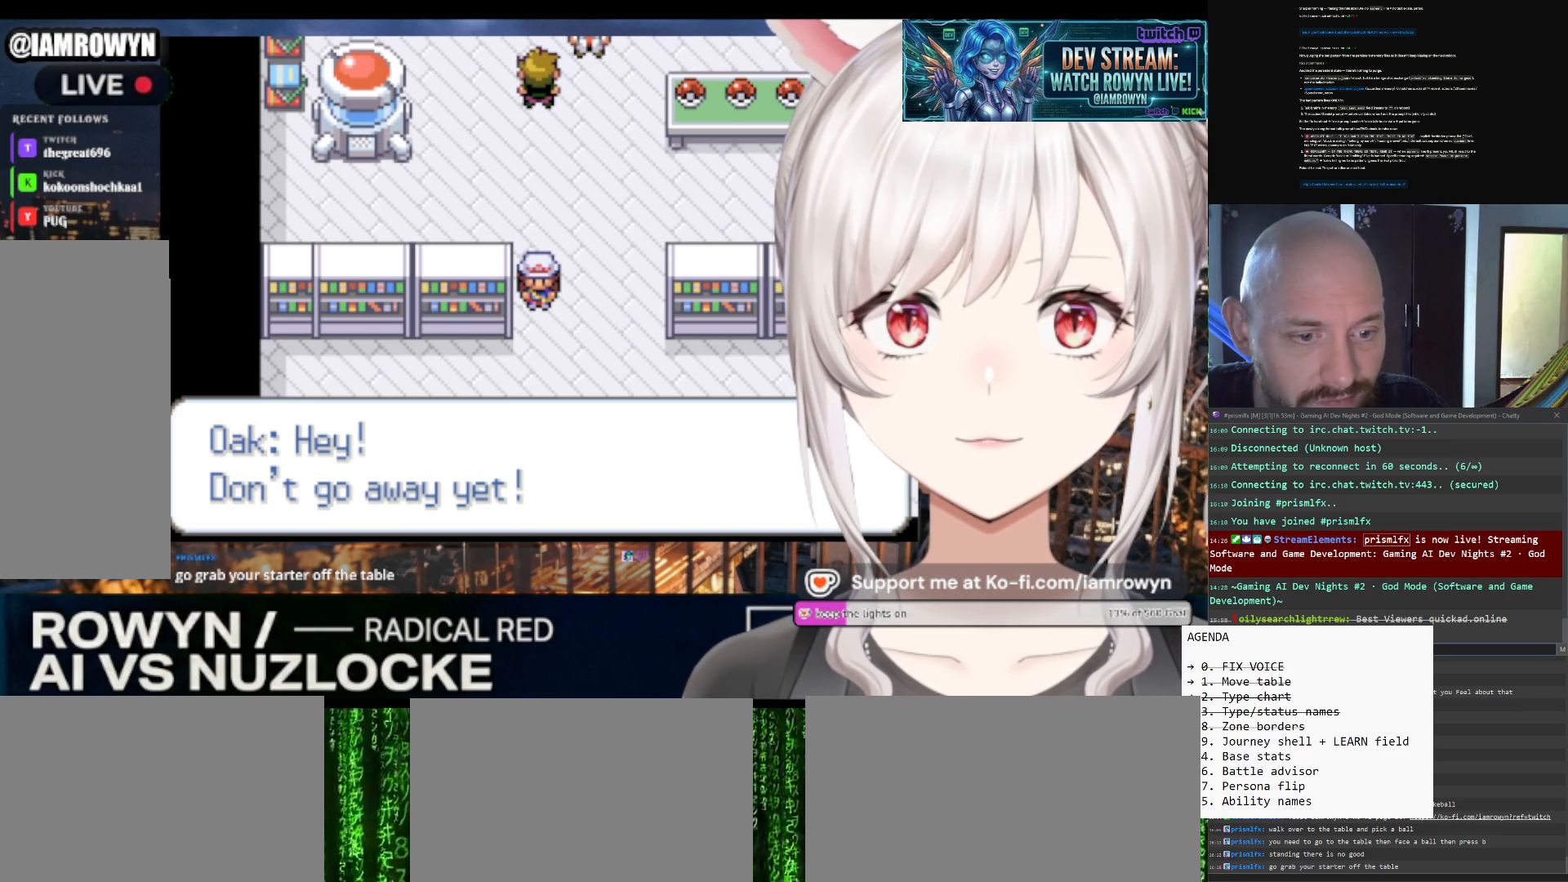
{"buttons": ["DPAD_UP"], "events": []}
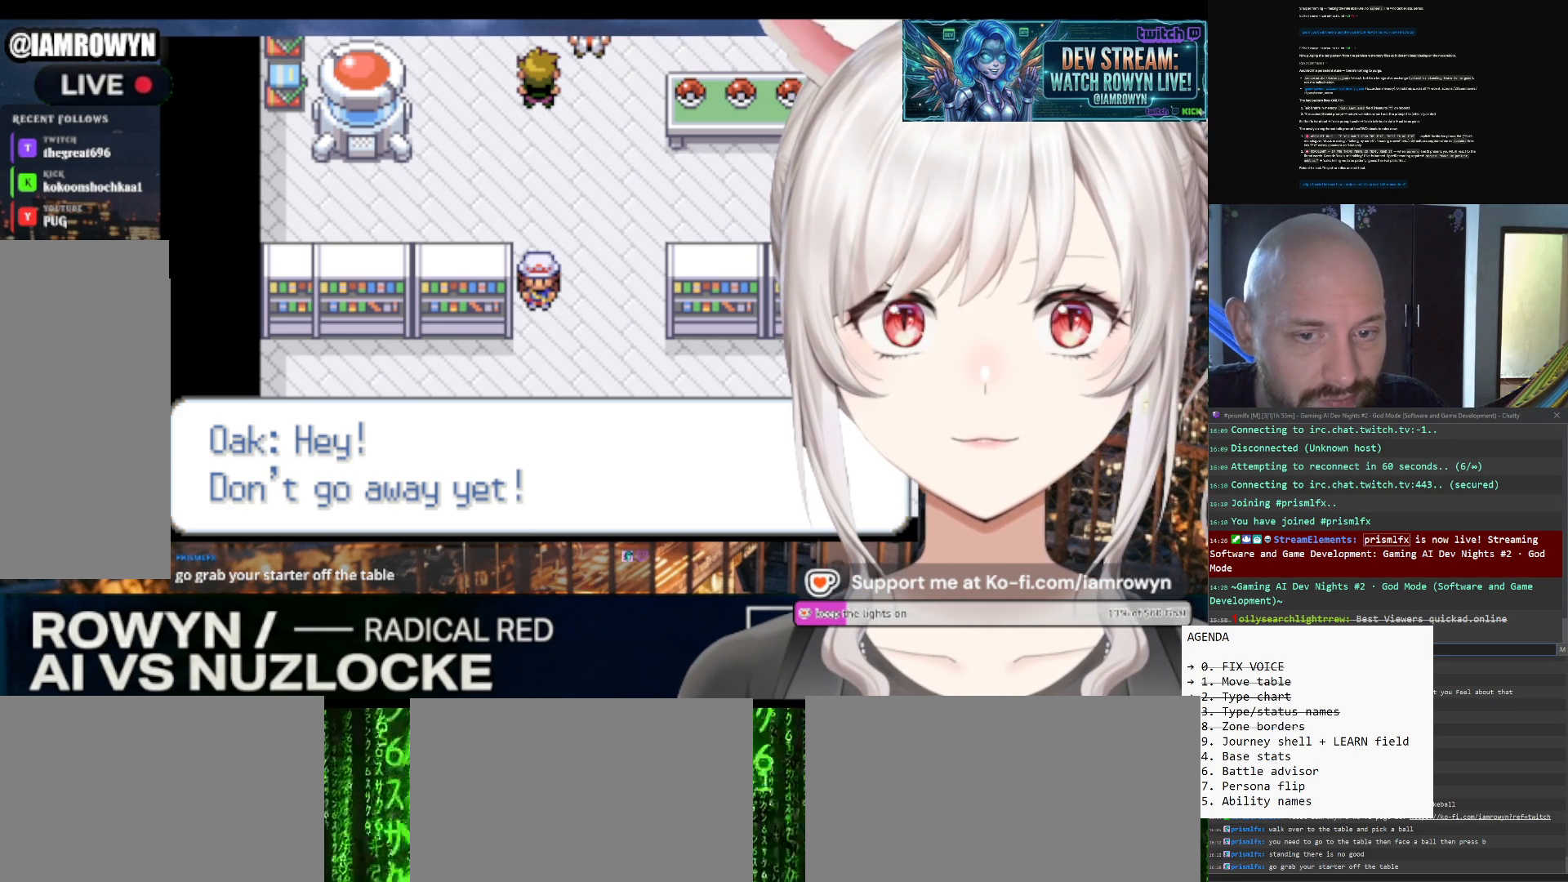
{"buttons": ["DPAD_UP"], "events": []}
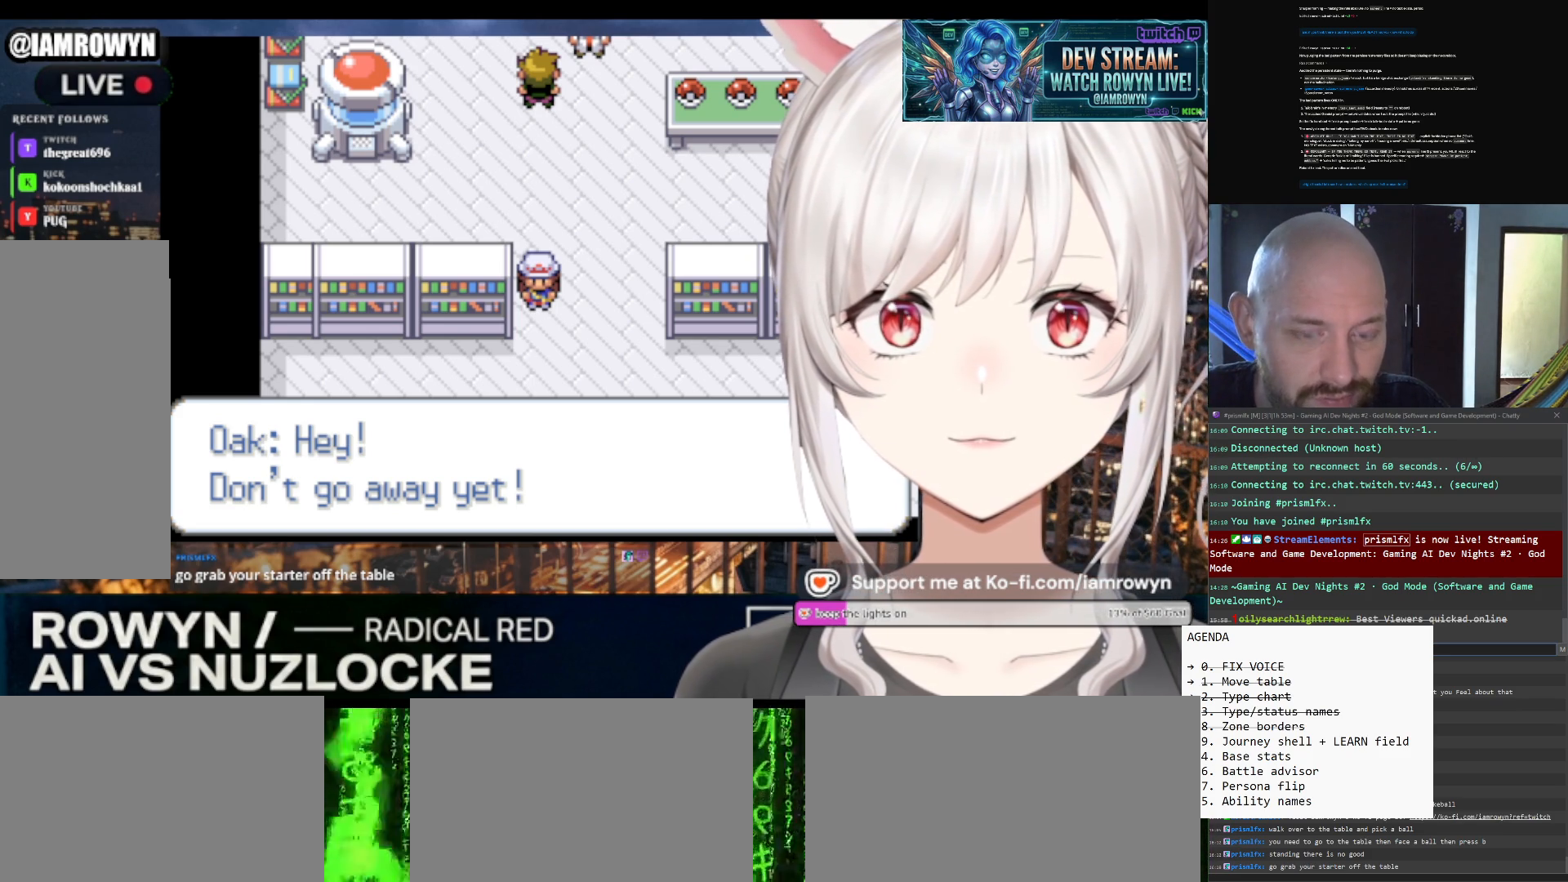
{"buttons": ["DPAD_UP"], "events": []}
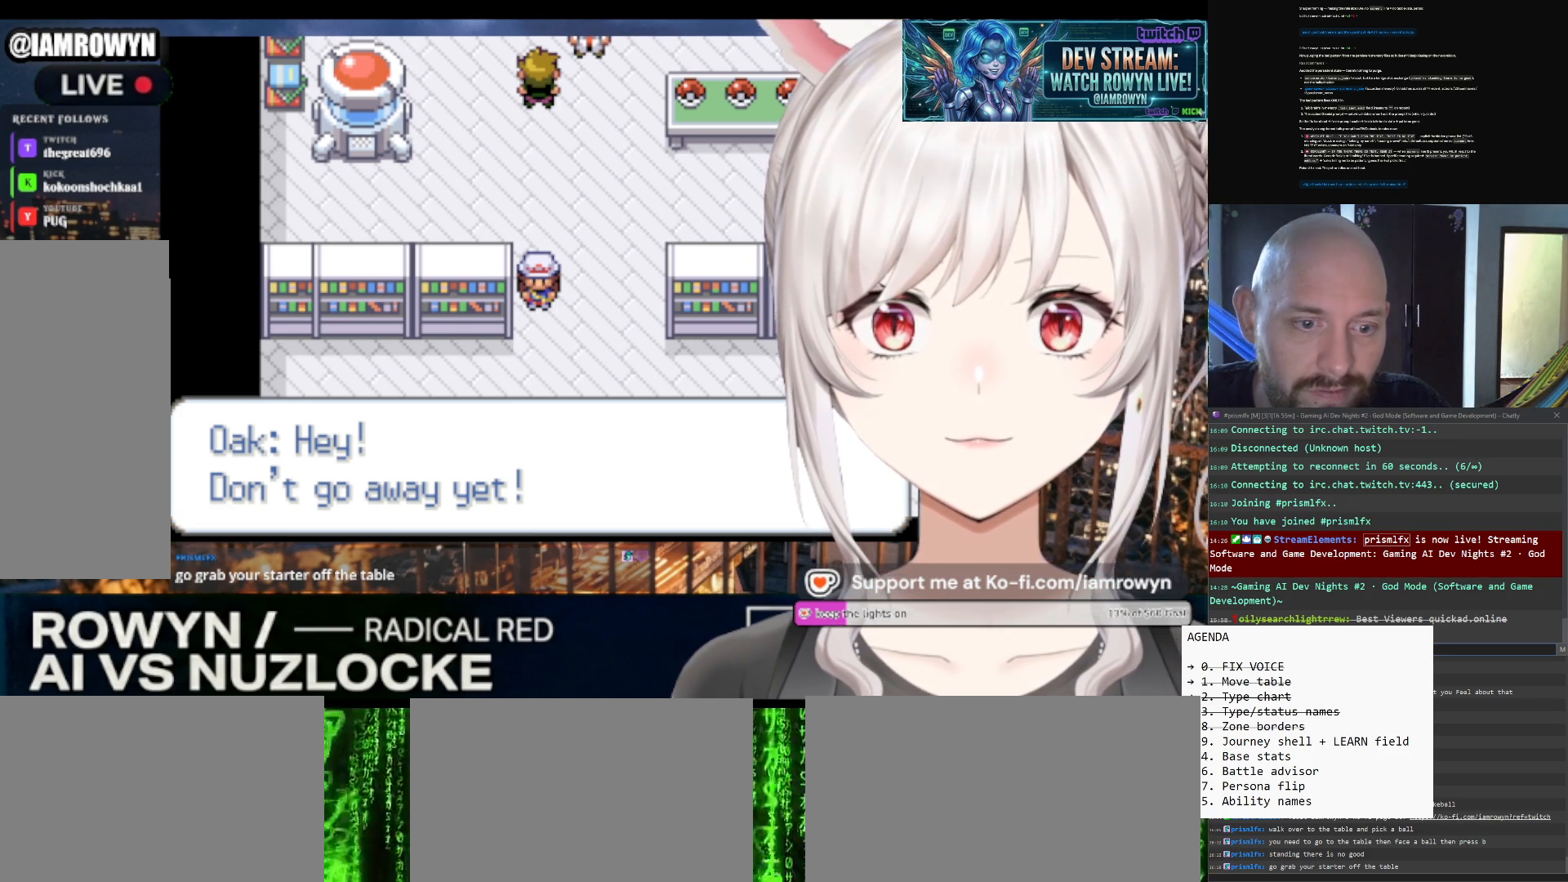
{"buttons": ["DPAD_UP"], "events": []}
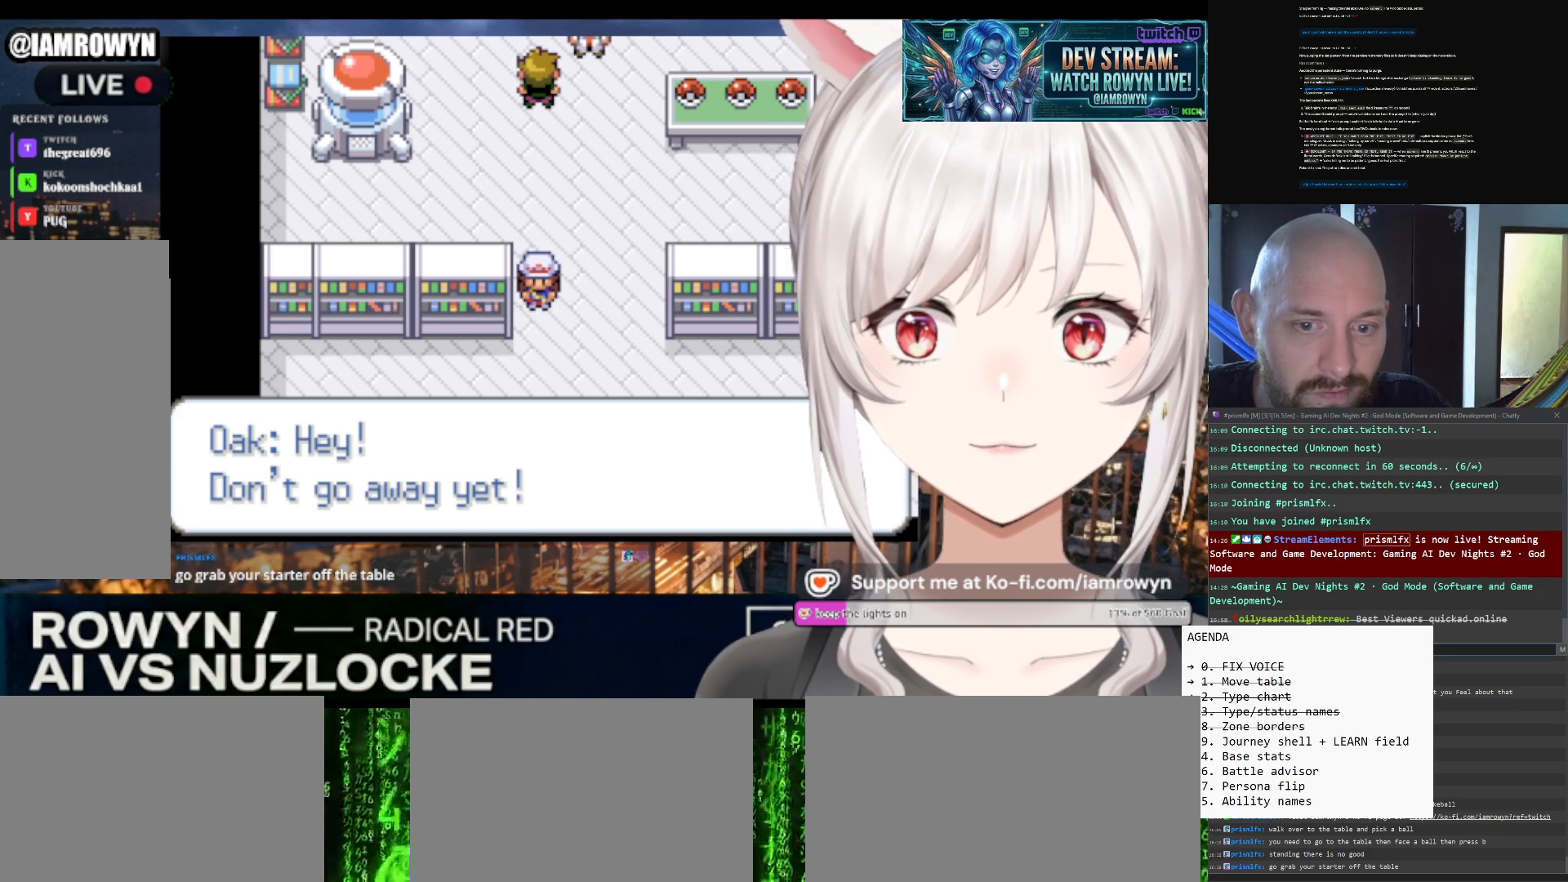
{"buttons": ["DPAD_UP"], "events": []}
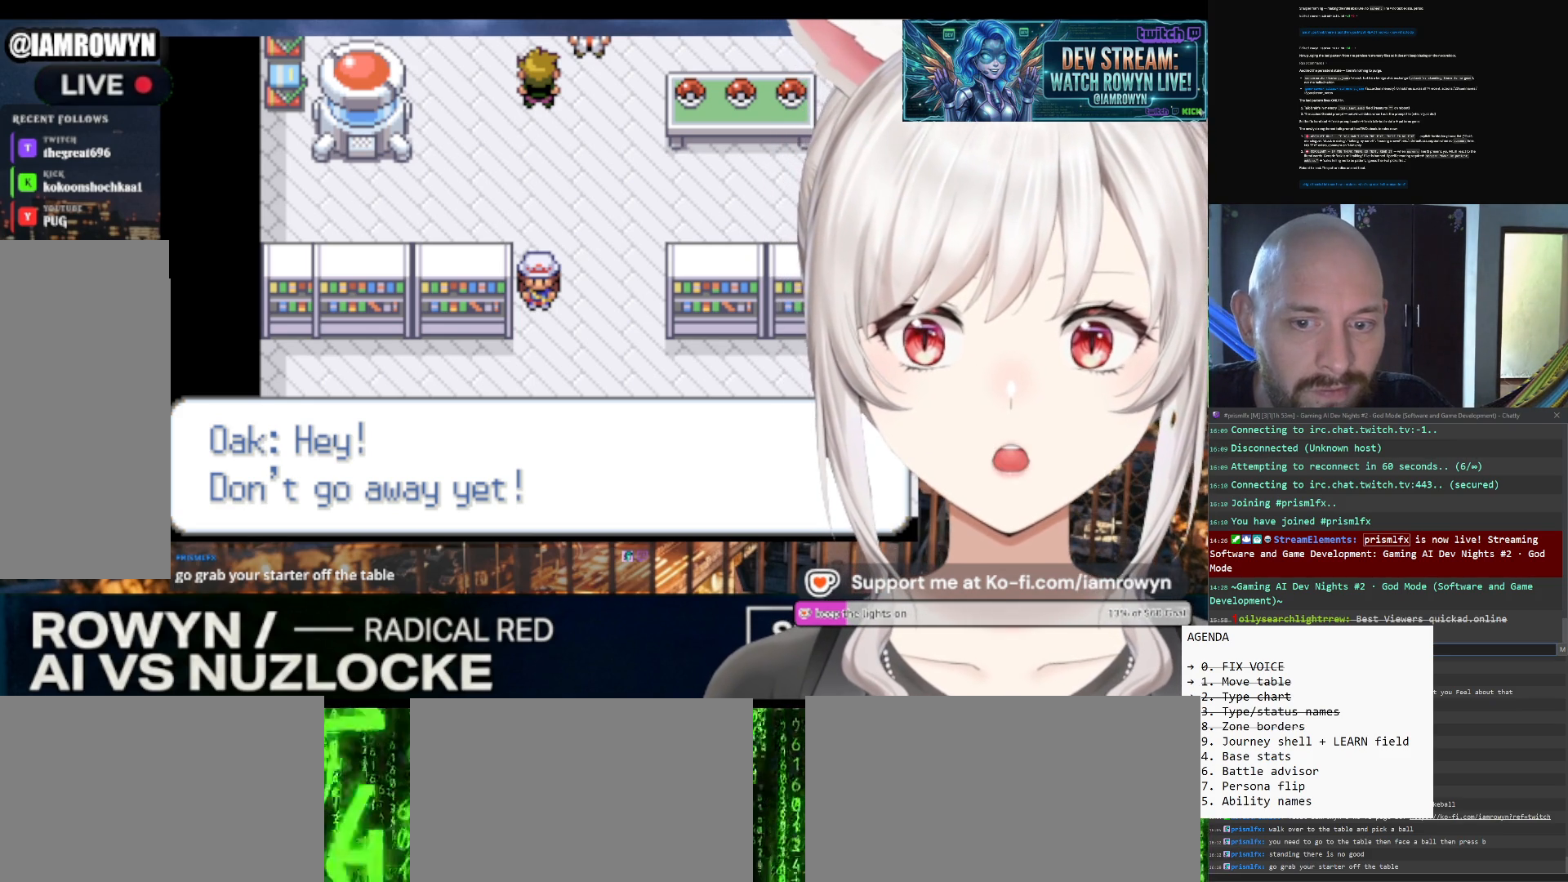
{"buttons": ["DPAD_UP"], "events": []}
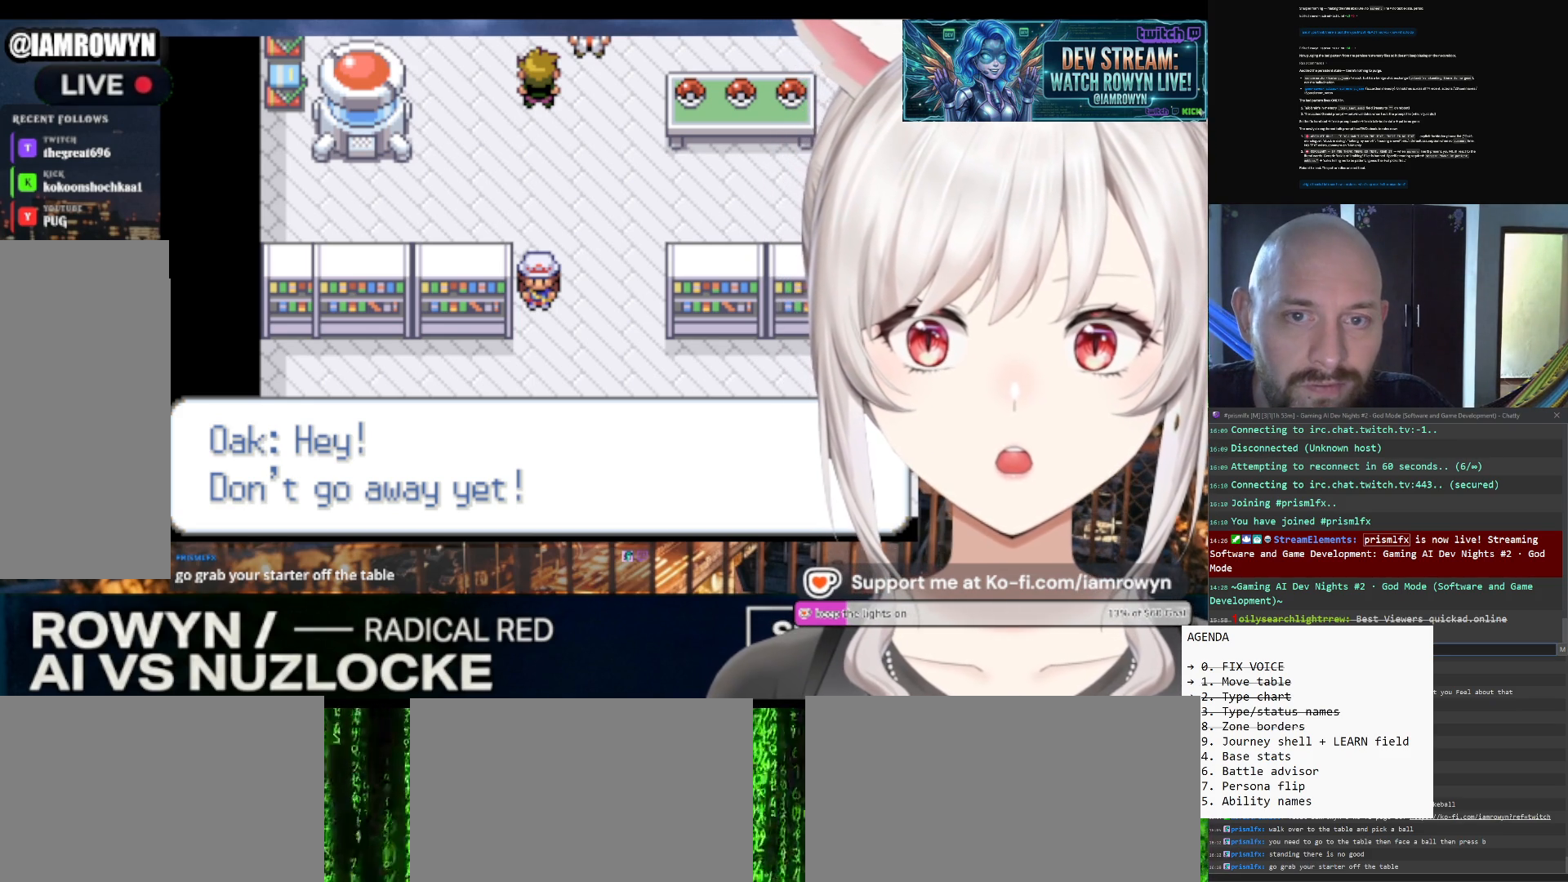
{"buttons": ["DPAD_UP"], "events": []}
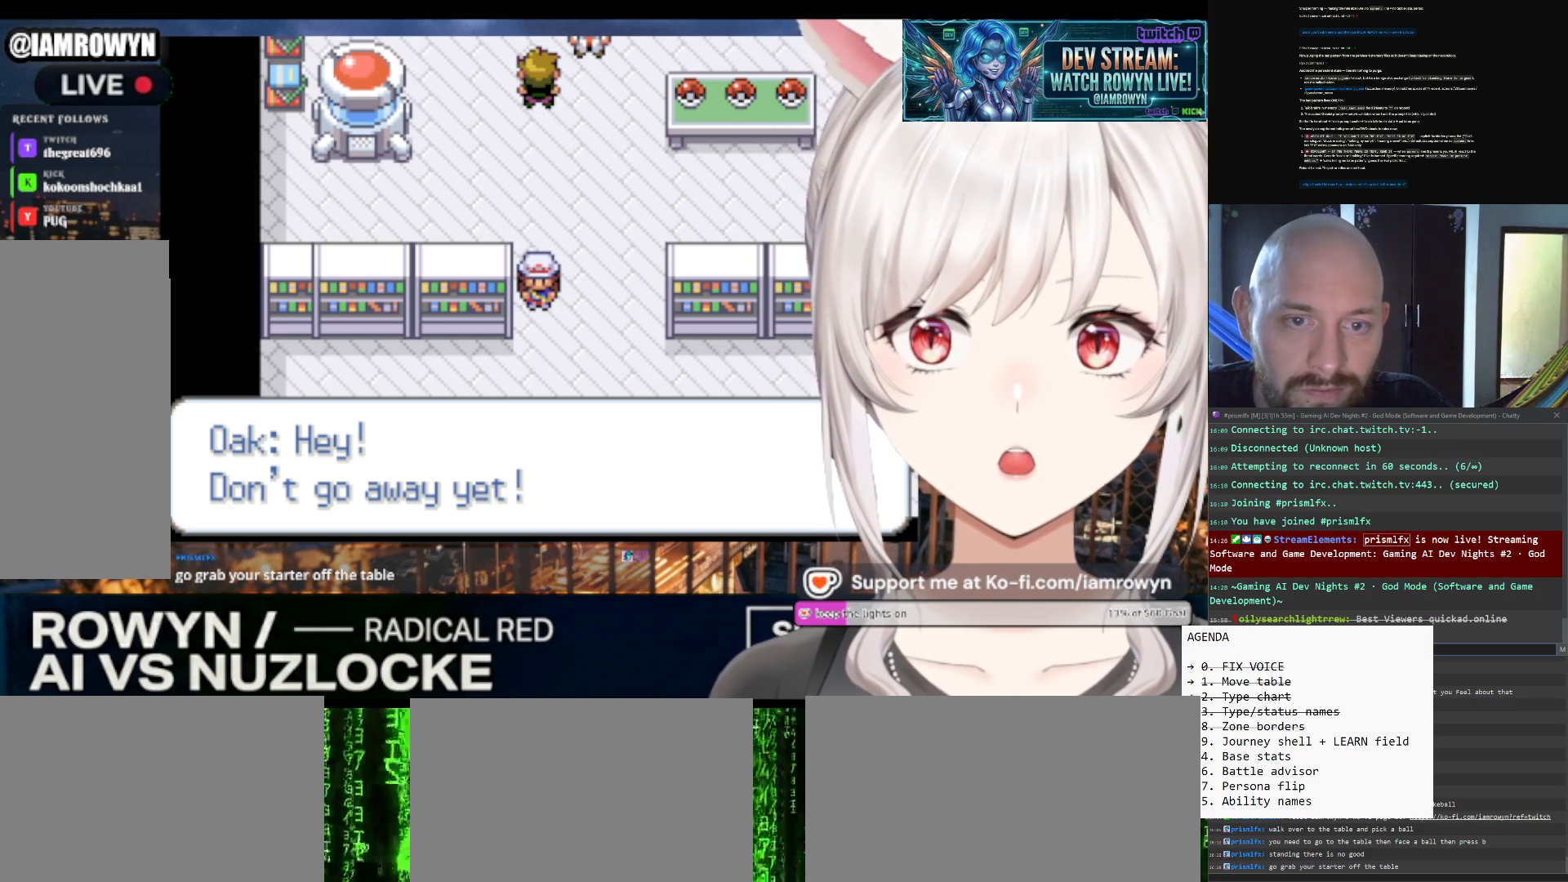
{"buttons": ["DPAD_UP"], "events": []}
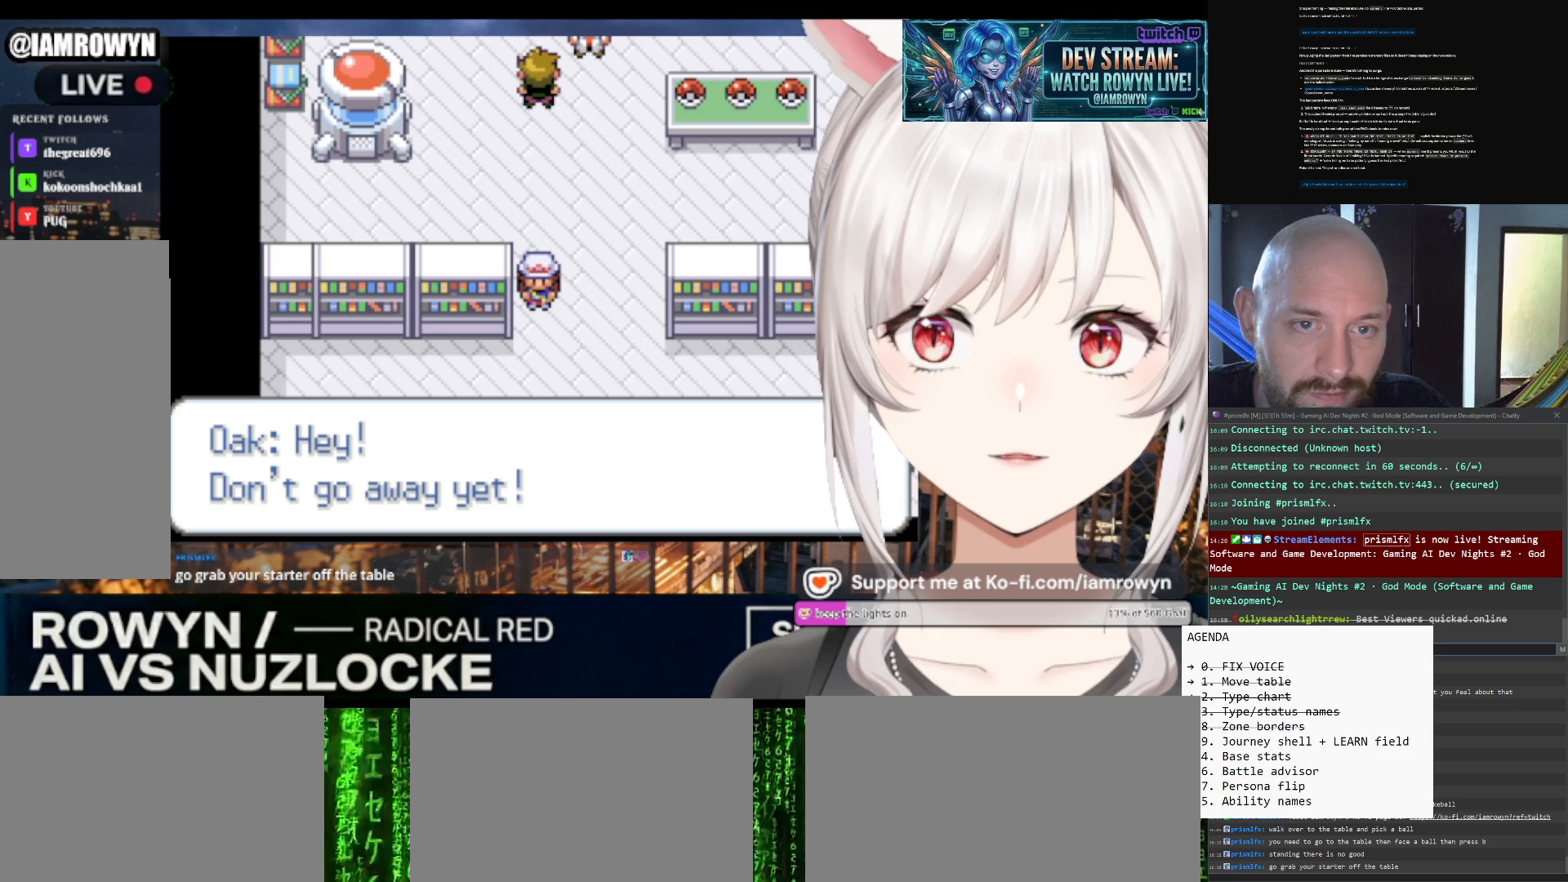
{"buttons": ["DPAD_UP"], "events": []}
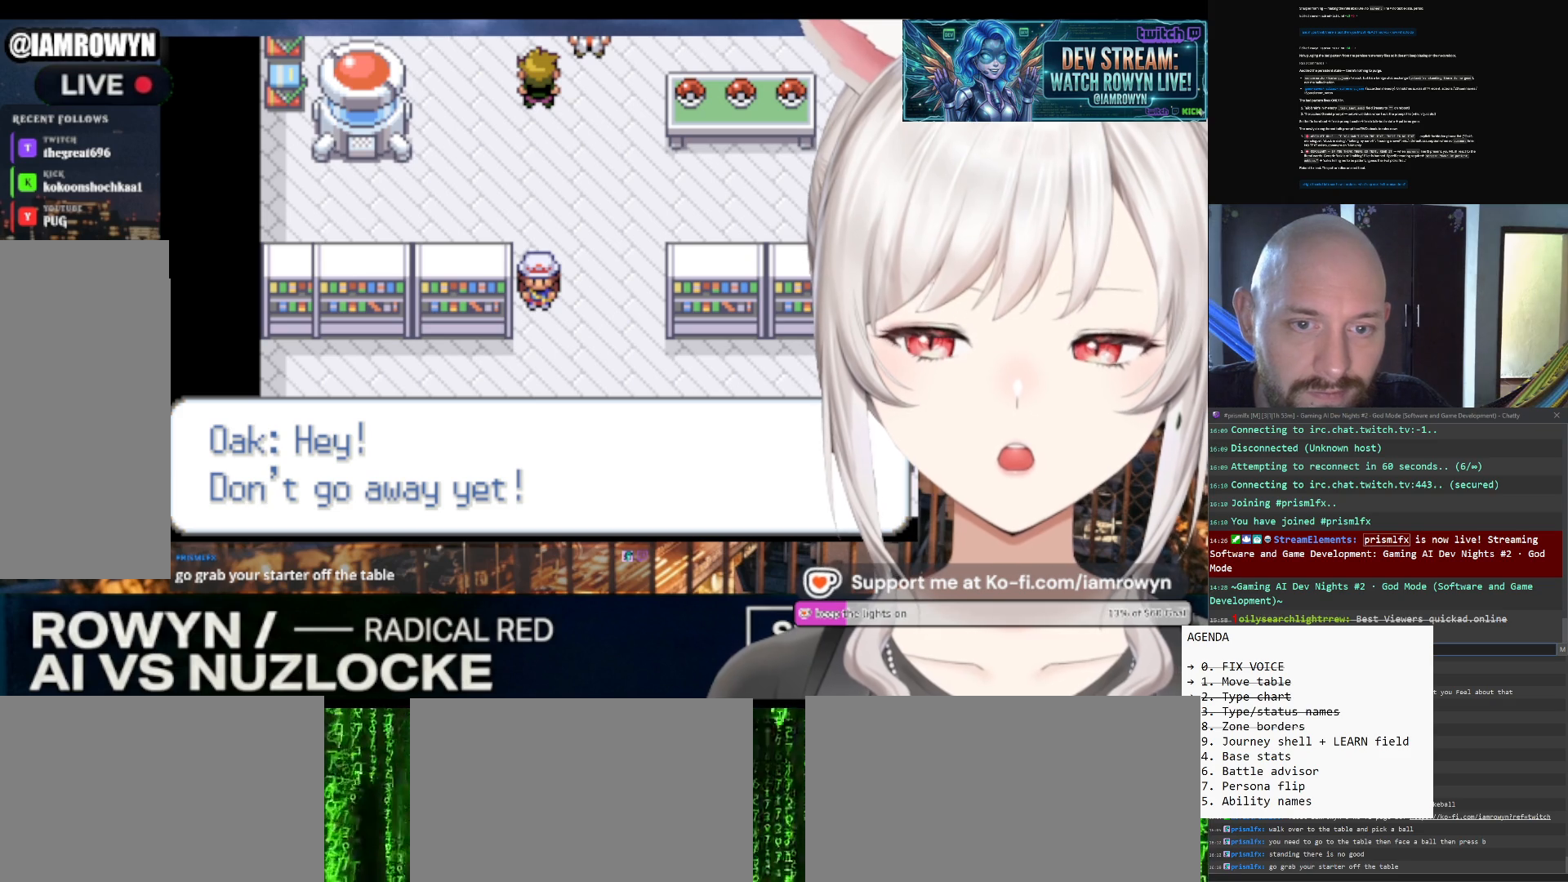
{"buttons": ["DPAD_UP"], "events": []}
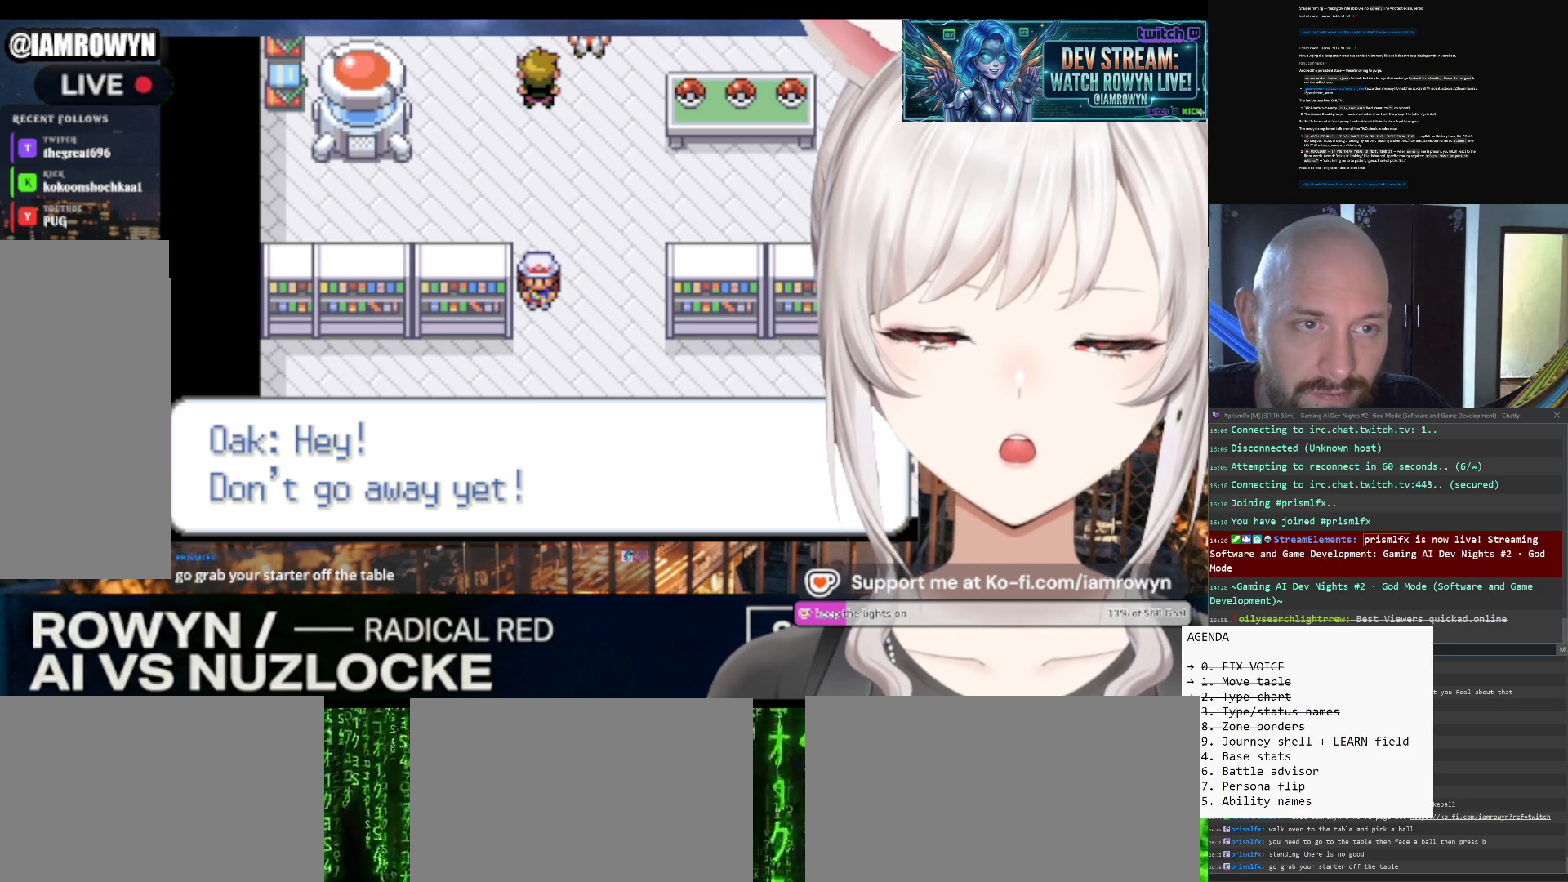
{"buttons": ["A"], "events": [[467, "A", "down"], [467, "DPAD_UP", "up"]]}
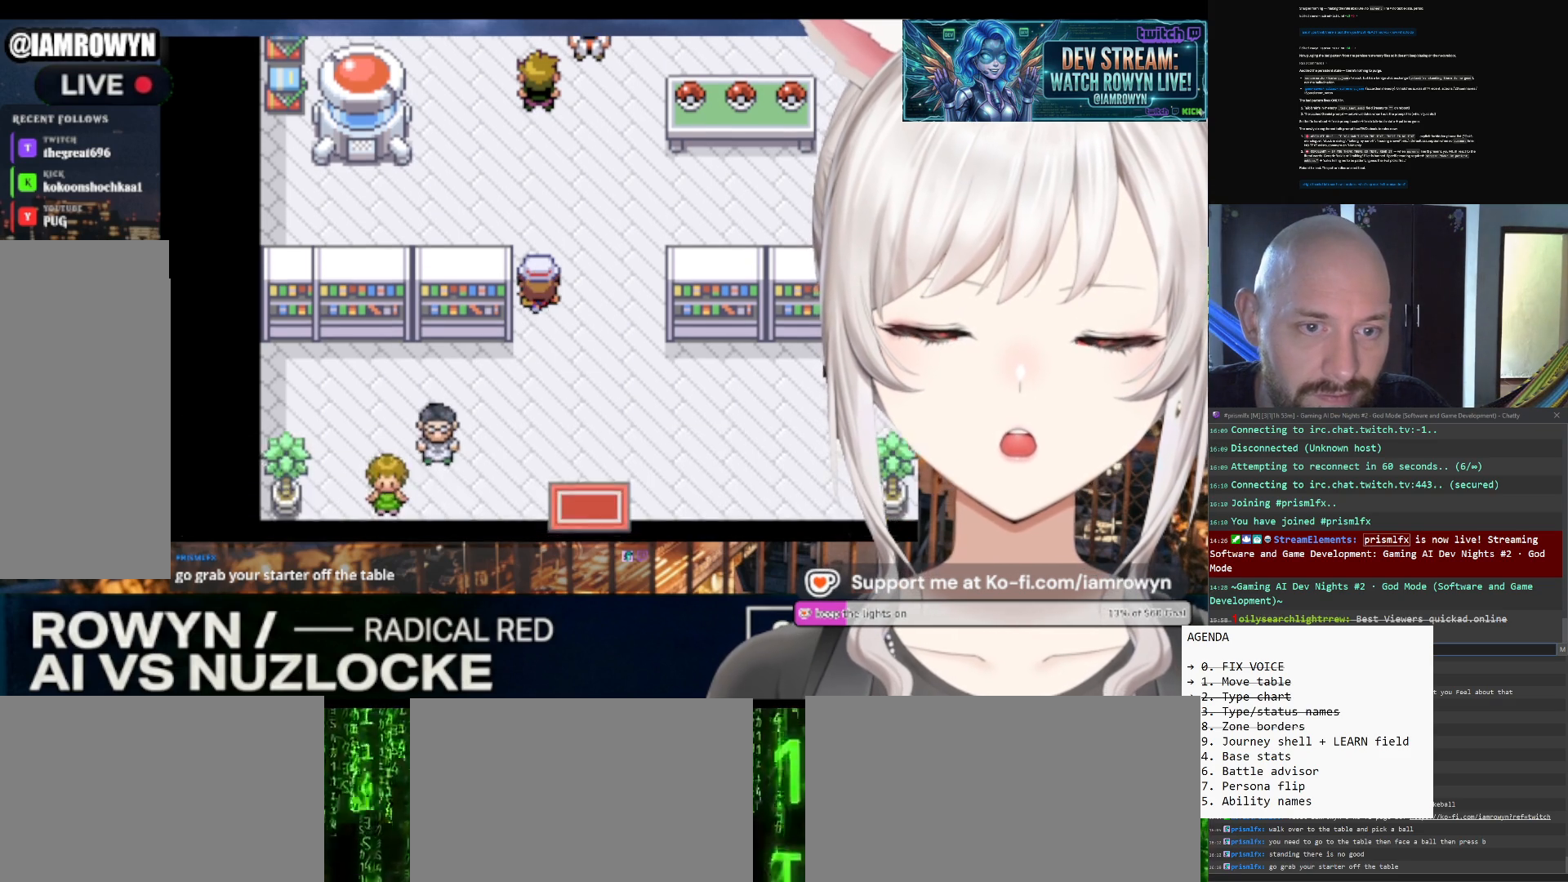
{"buttons": ["A"], "events": []}
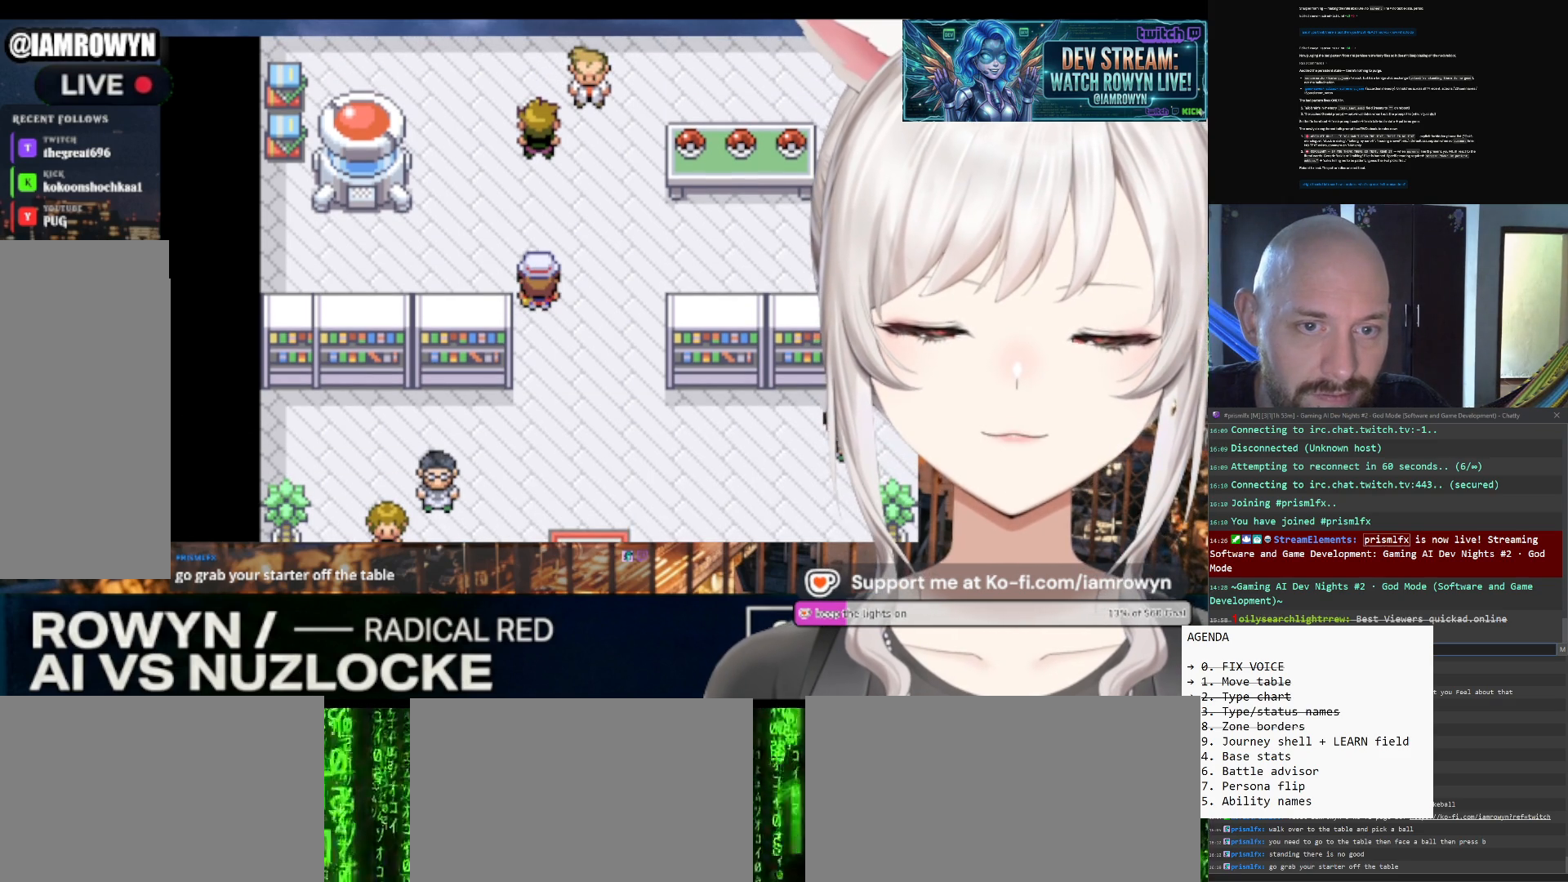
{"buttons": ["A"], "events": []}
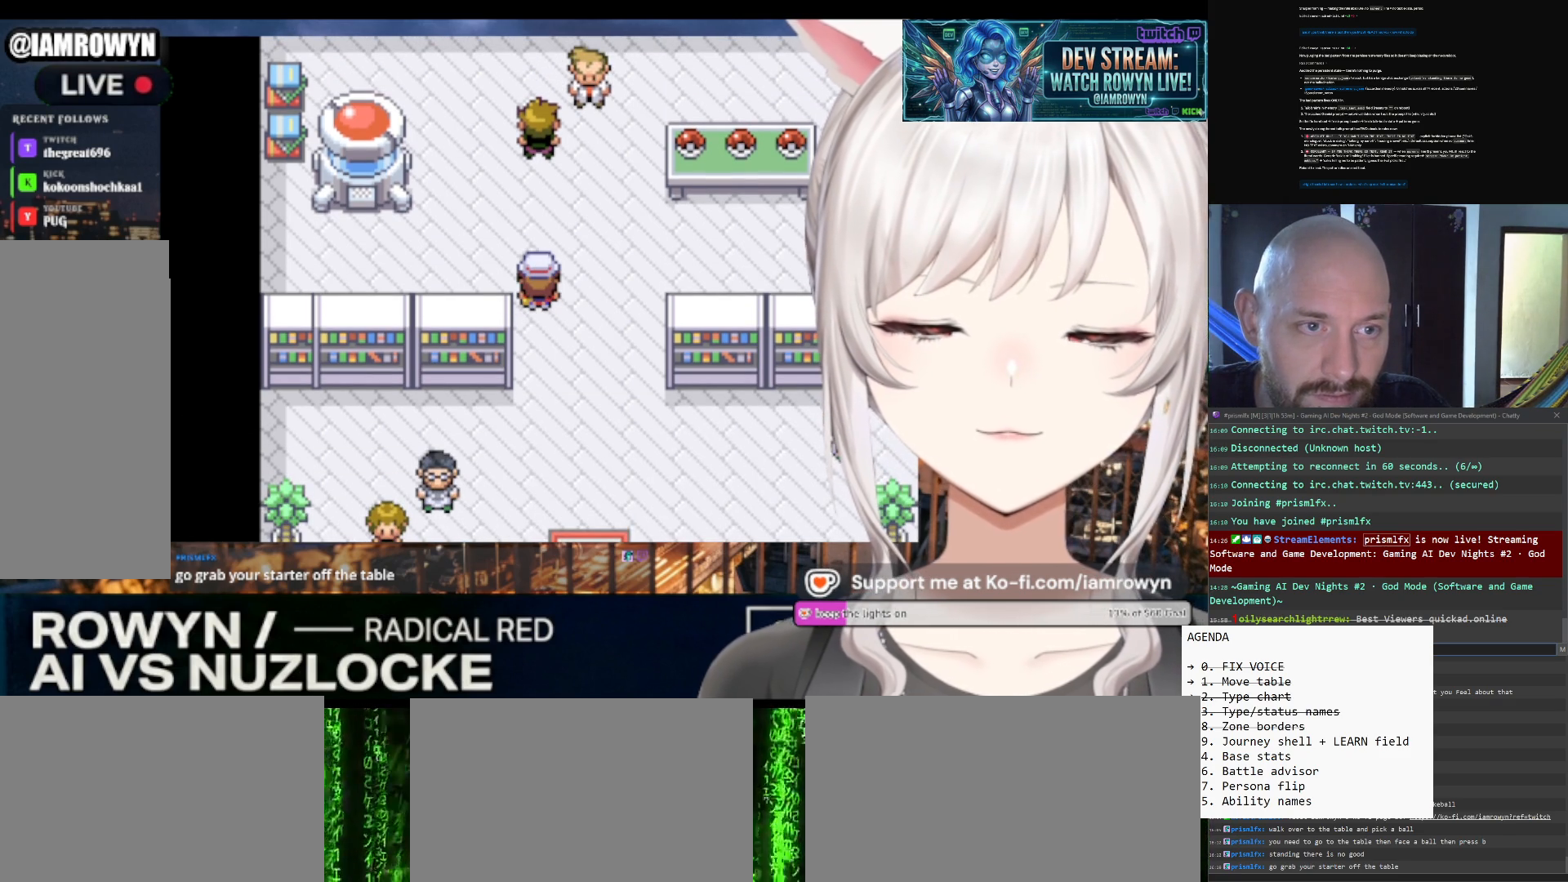
{"buttons": ["A"], "events": []}
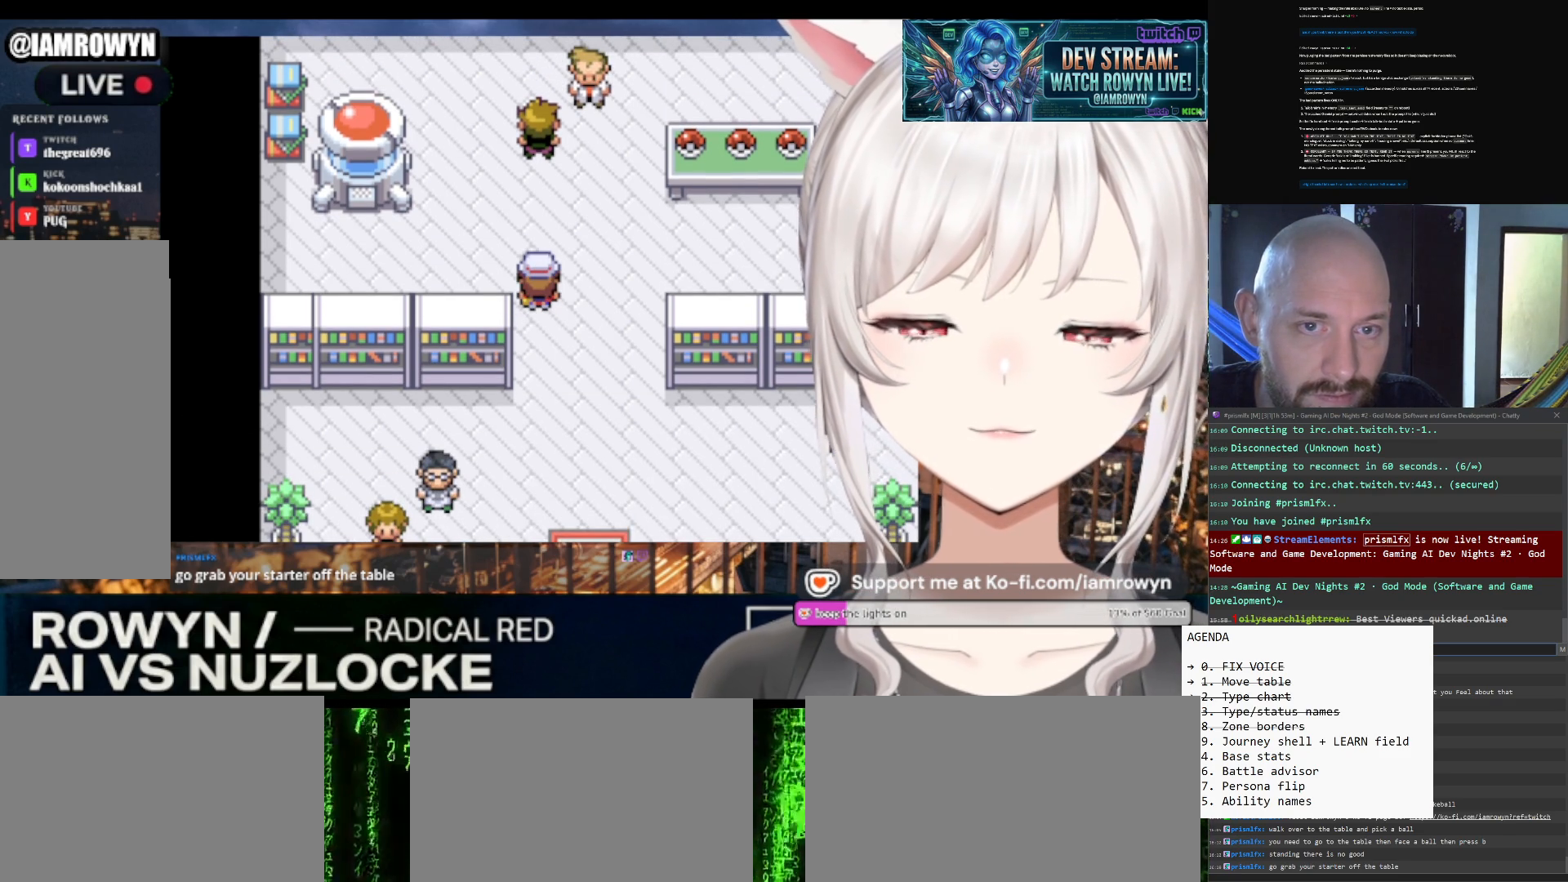
{"buttons": ["A"], "events": []}
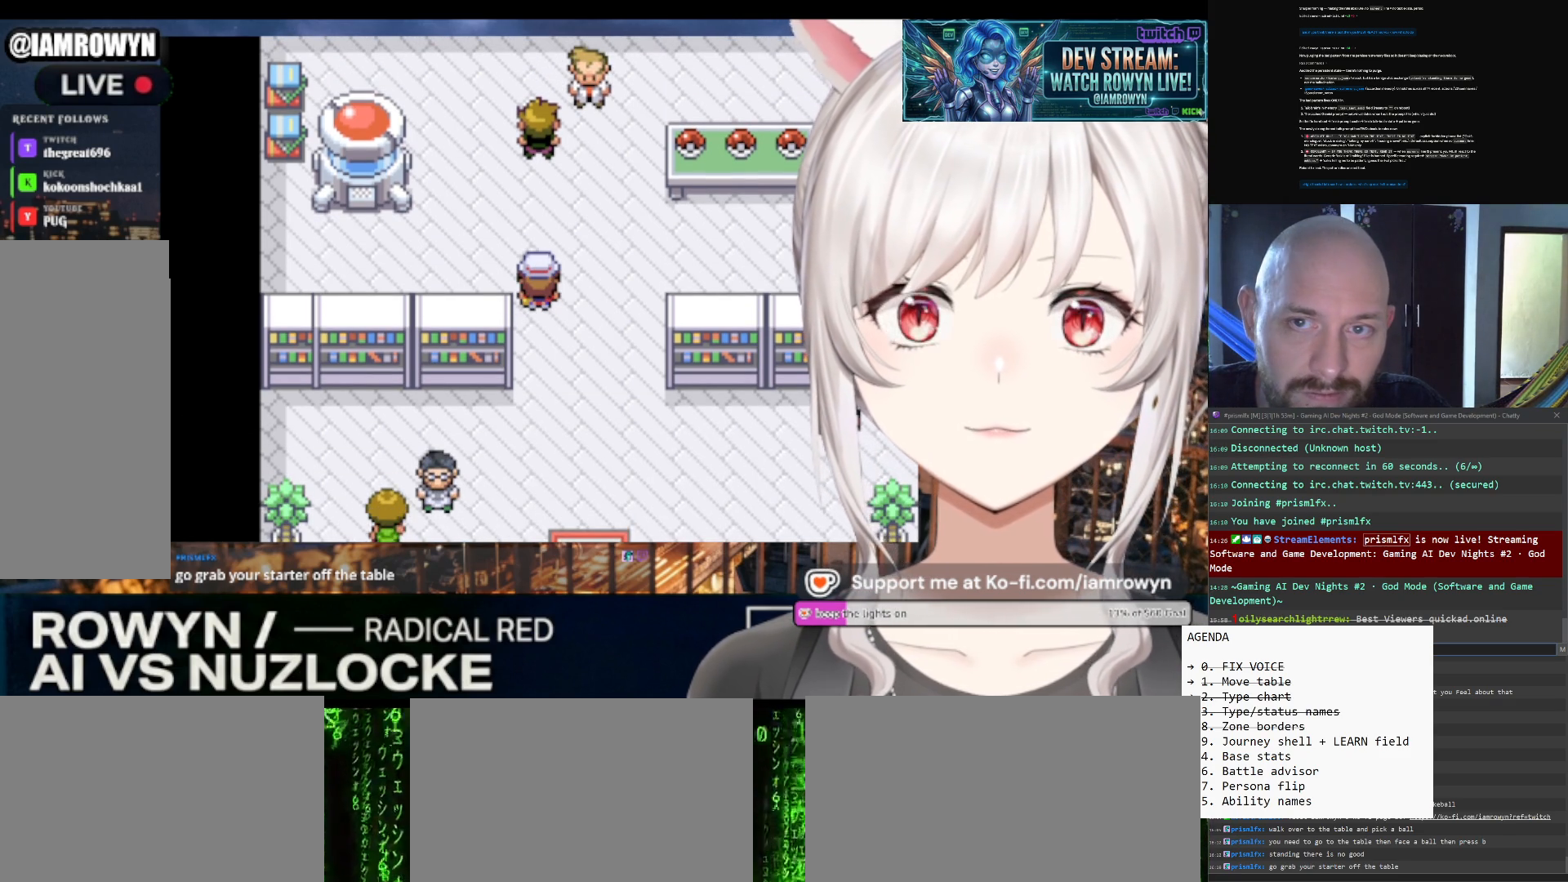
{"buttons": ["A"], "events": []}
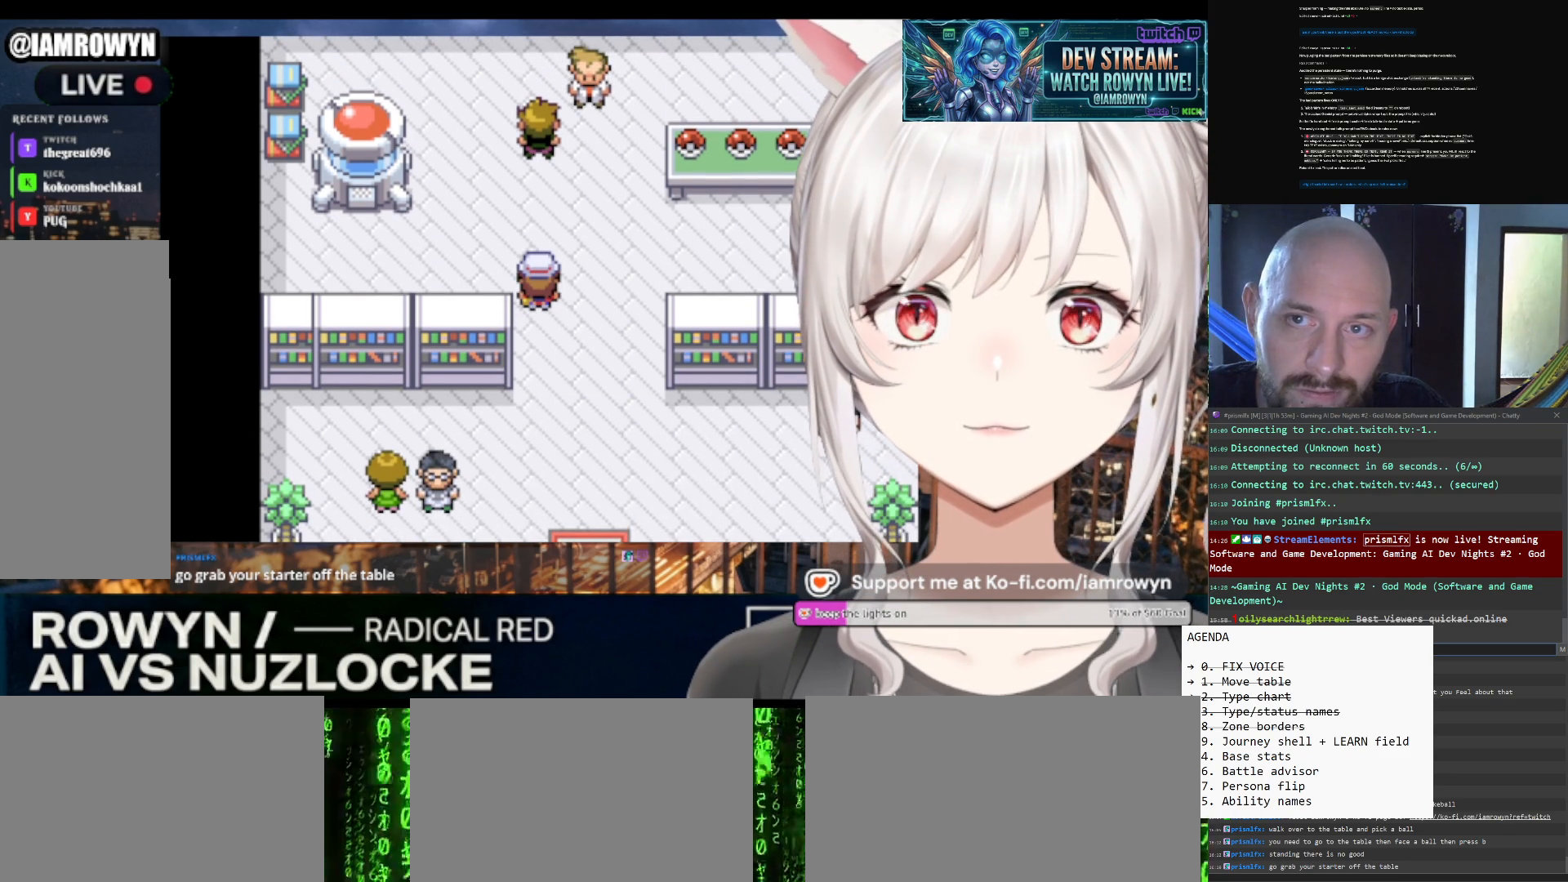
{"buttons": ["DPAD_RIGHT"], "events": [[133, "A", "up"], [133, "DPAD_RIGHT", "down"]]}
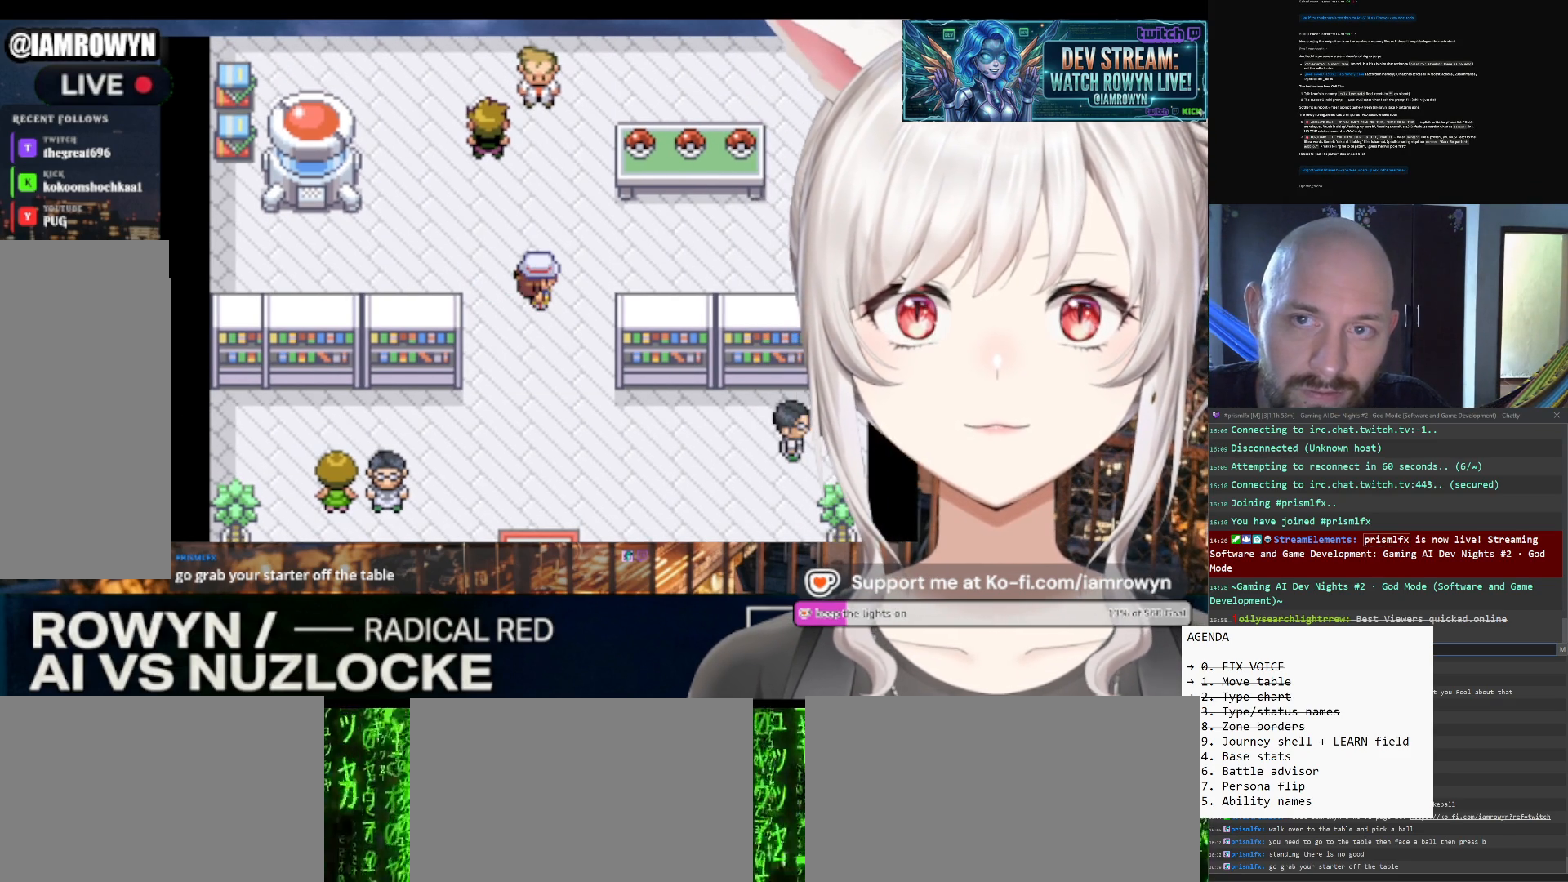
{"buttons": ["DPAD_RIGHT"], "events": []}
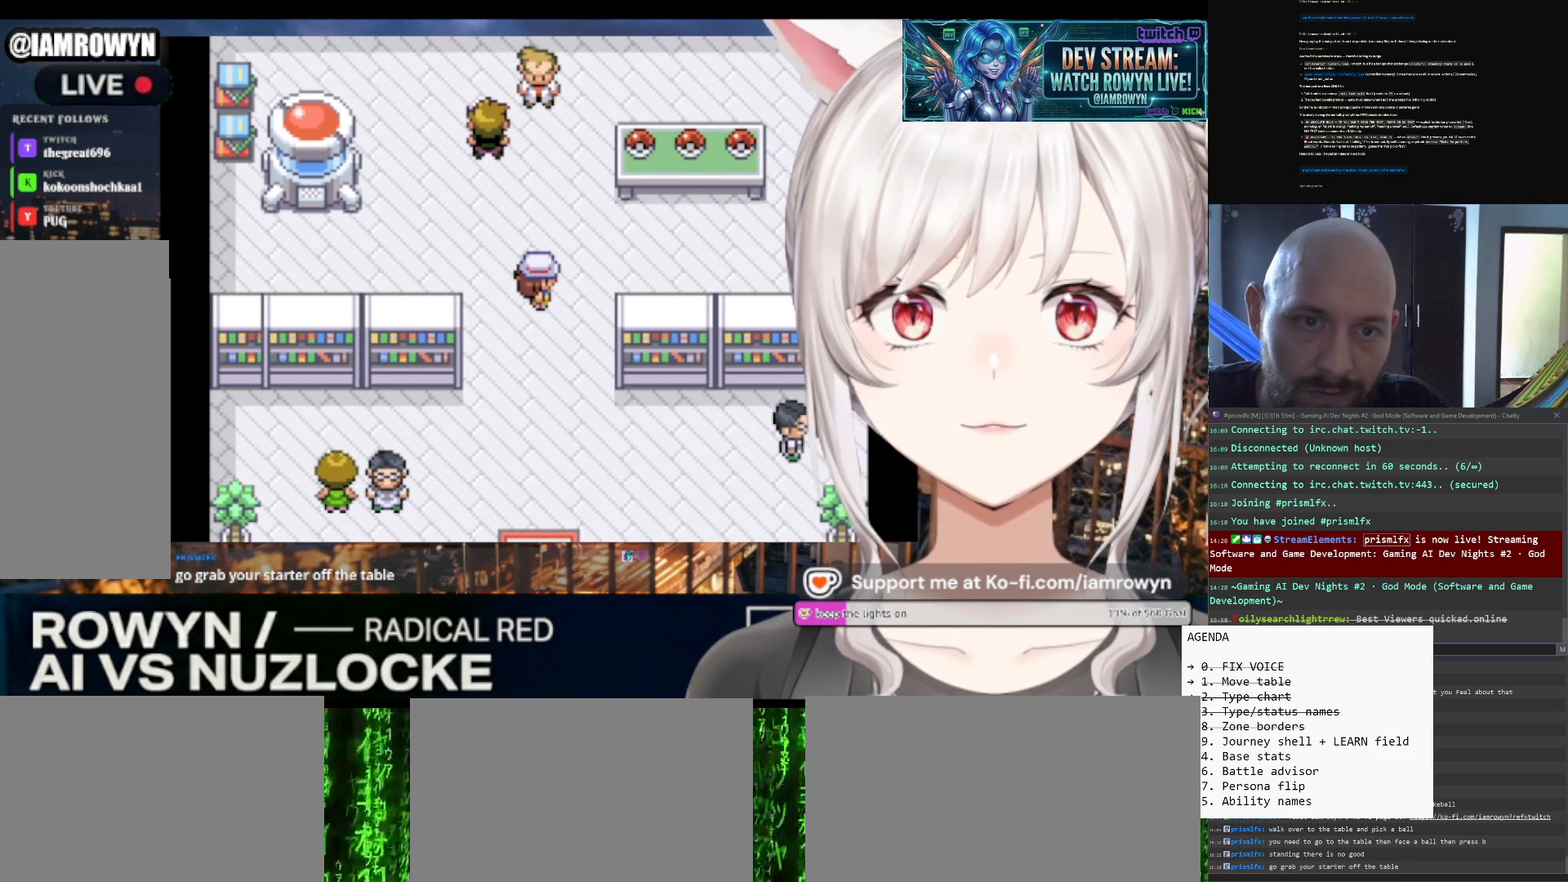
{"buttons": ["DPAD_RIGHT"], "events": []}
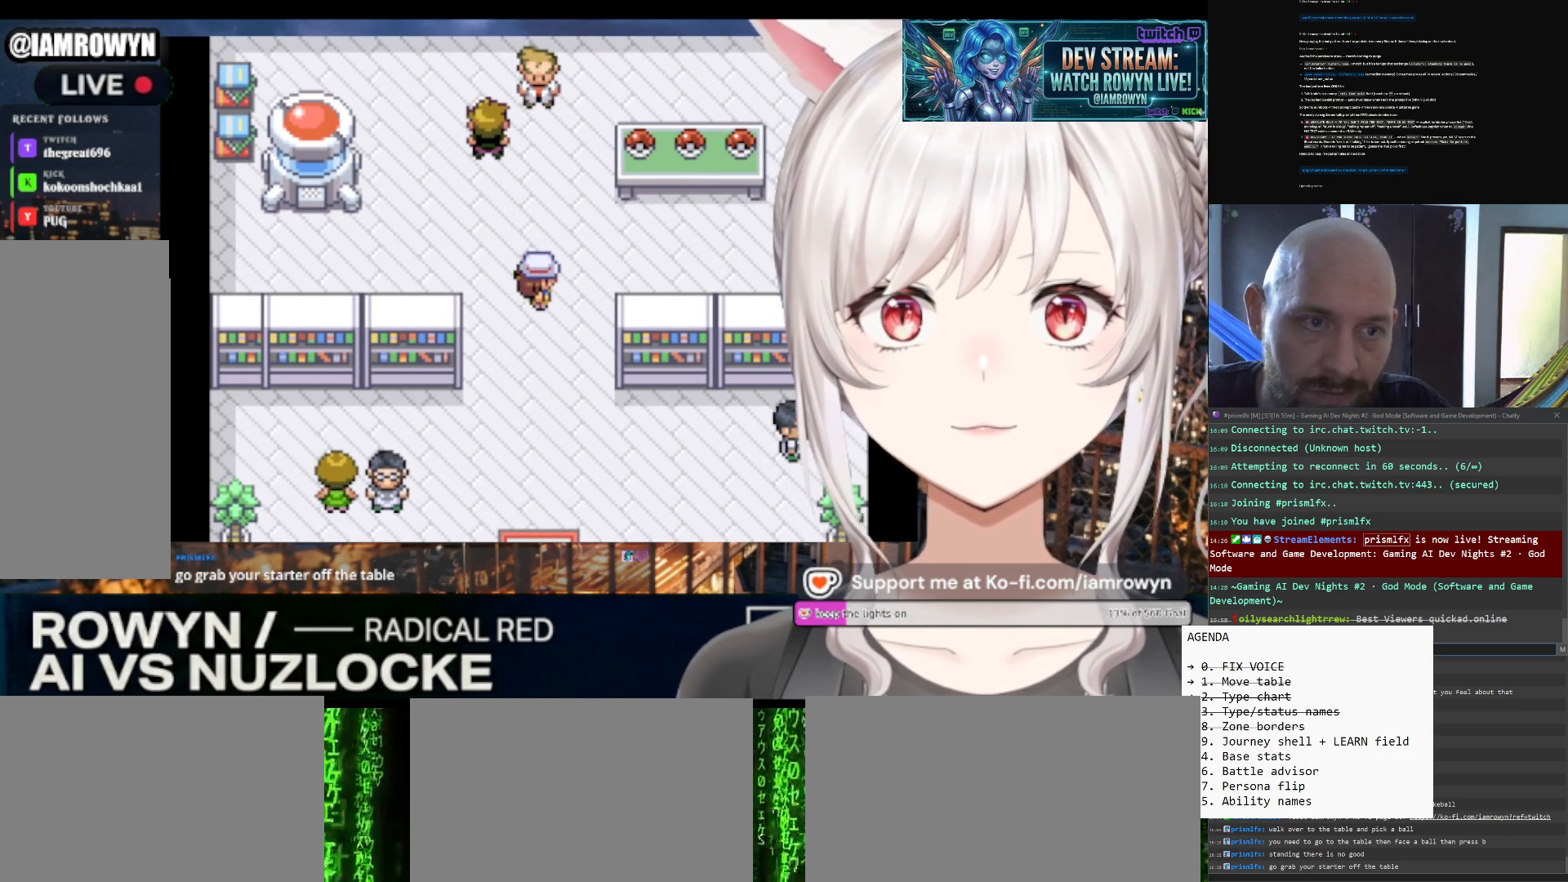
{"buttons": ["DPAD_RIGHT"], "events": []}
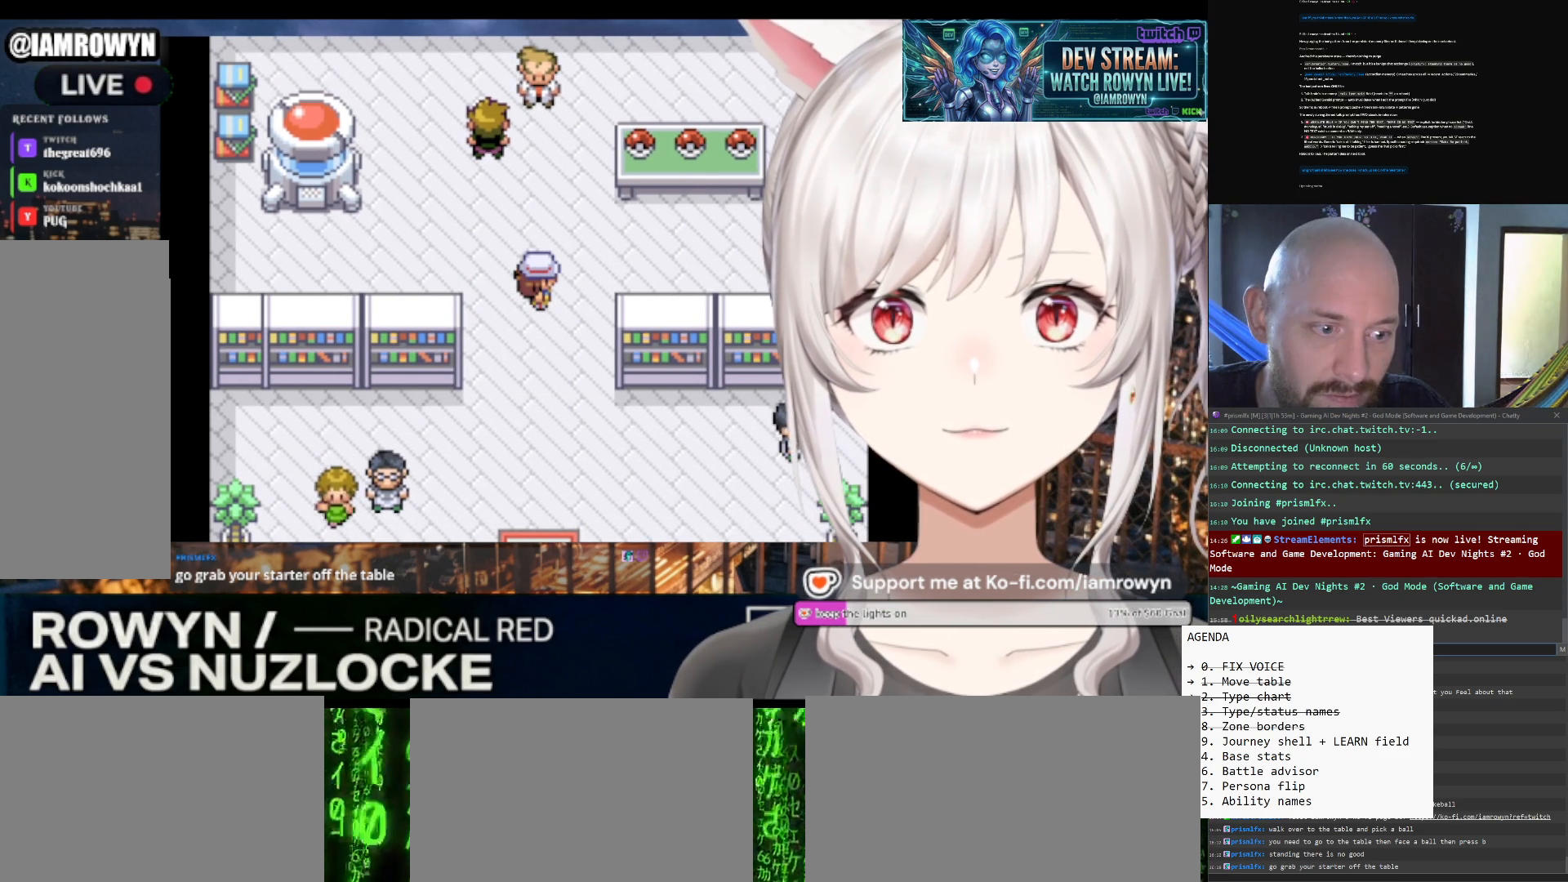
{"buttons": ["DPAD_RIGHT"], "events": []}
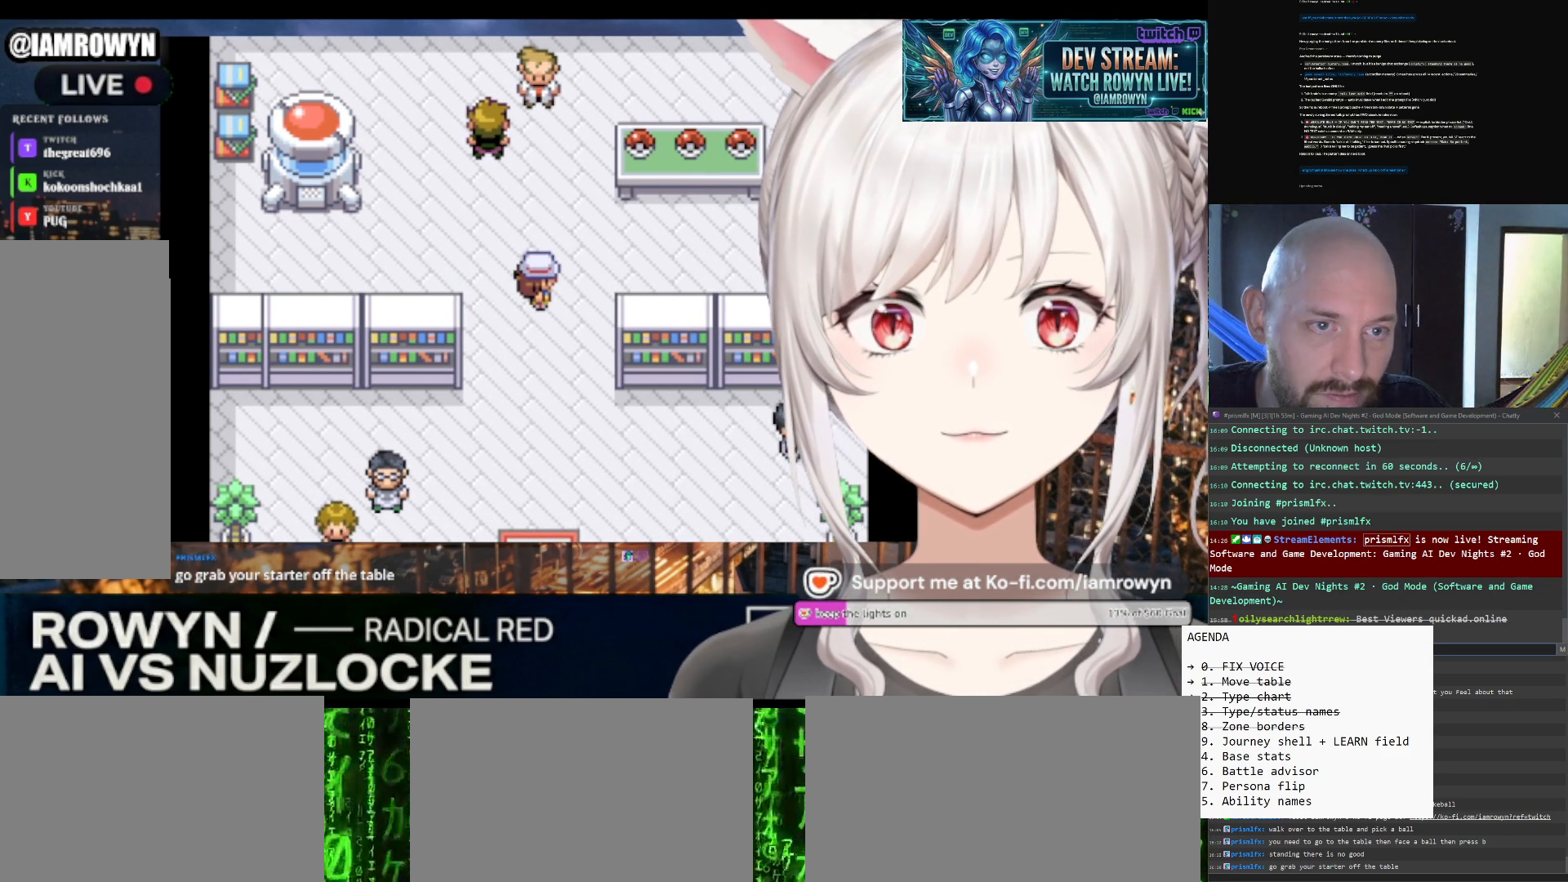
{"buttons": ["DPAD_RIGHT"], "events": []}